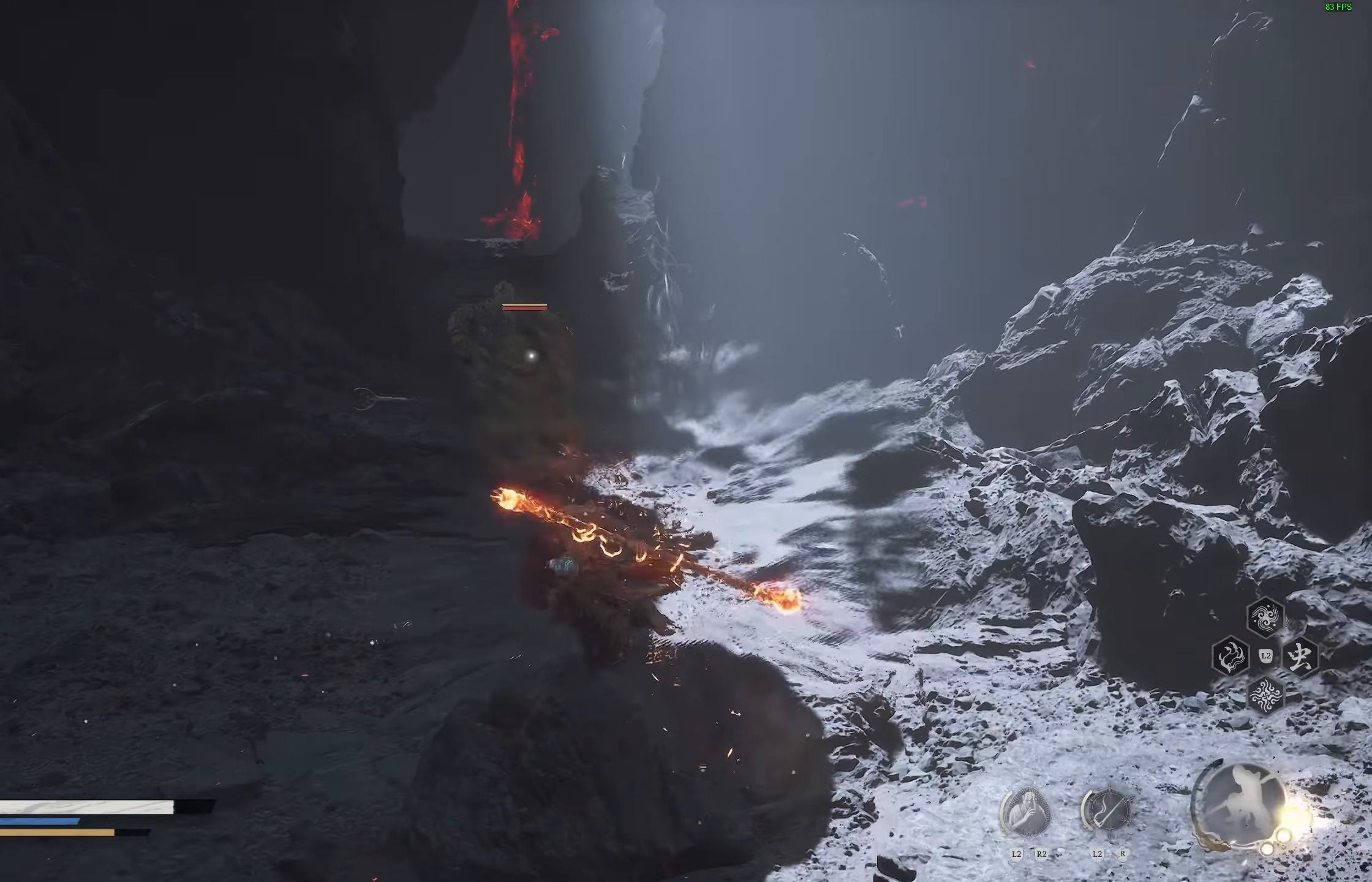
Gameplay with a controller (PlayStation layout); each line is a JSON object with the inputs held at the frame after it. "events" lists button and stick changes between this image and that frame as [ms after this image, input, new state], when the widget could be followed in between.
{"buttons": [], "left_stick": "up", "right_stick": "center", "events": [[33, "left_stick", "left"], [283, "left_stick", "up"], [317, "R2", "up"]]}
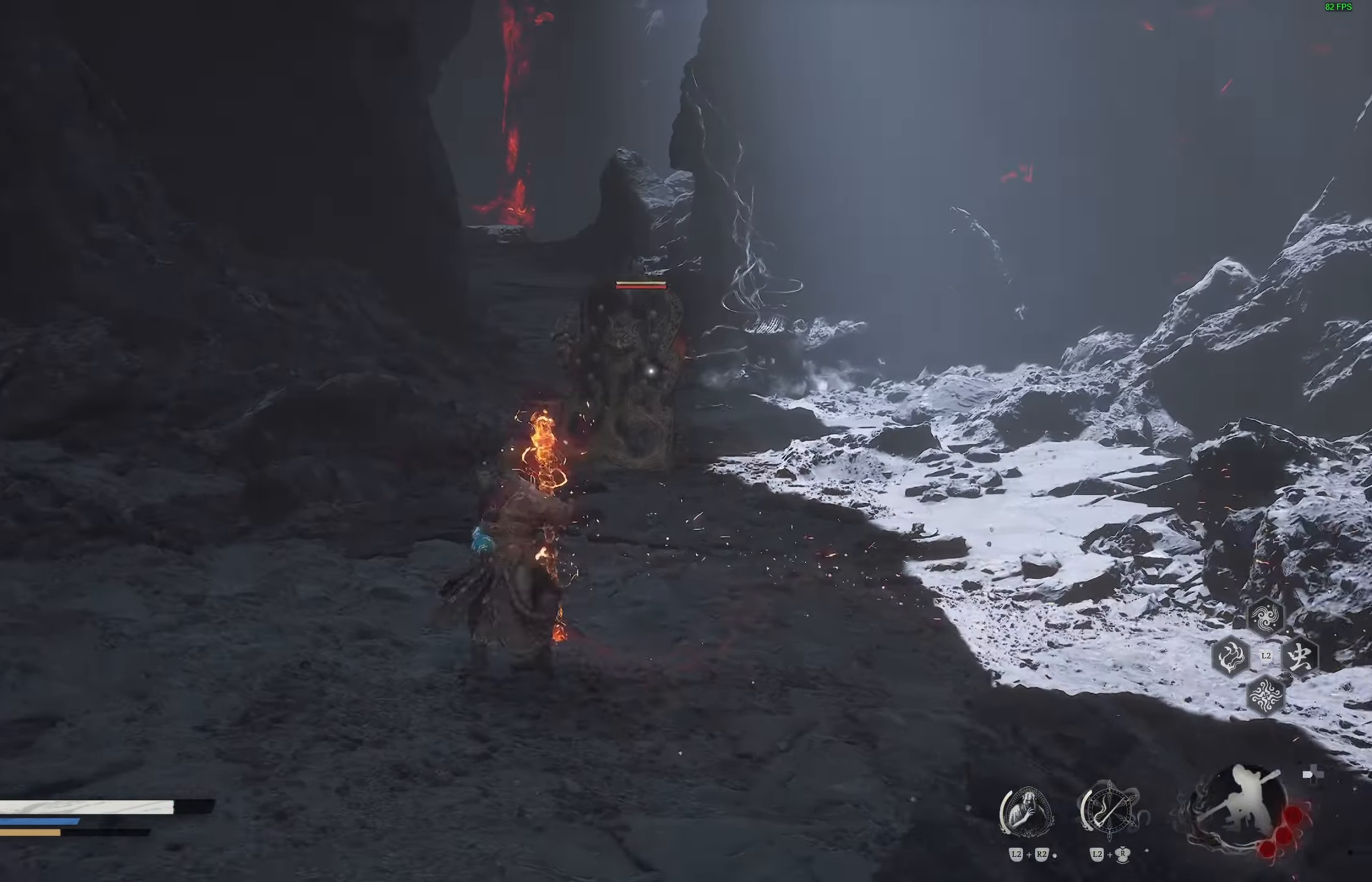
{"buttons": [], "left_stick": "up", "right_stick": "center", "events": []}
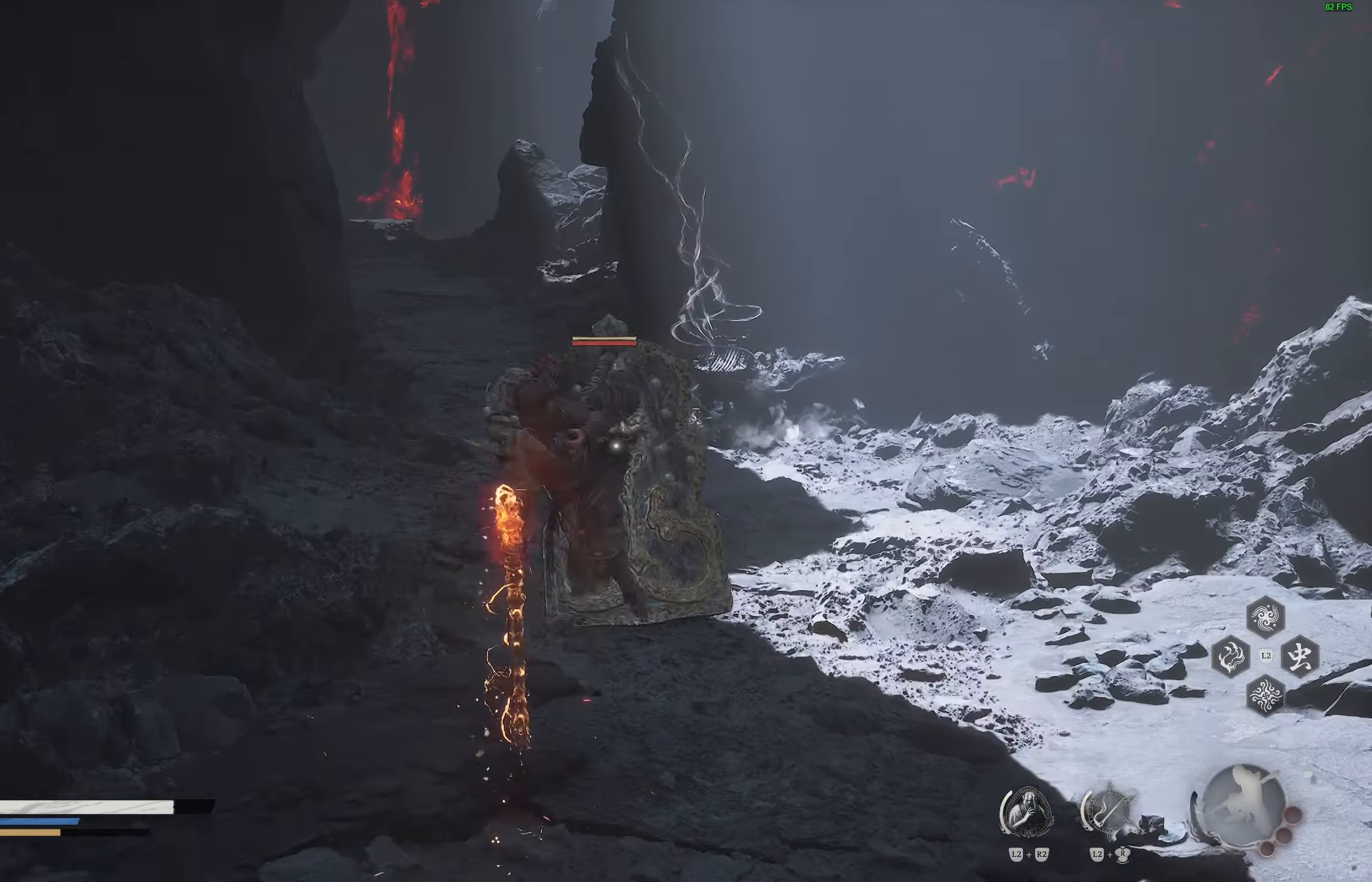
{"buttons": [], "left_stick": "center", "right_stick": "center", "events": [[83, "left_stick", "center"]]}
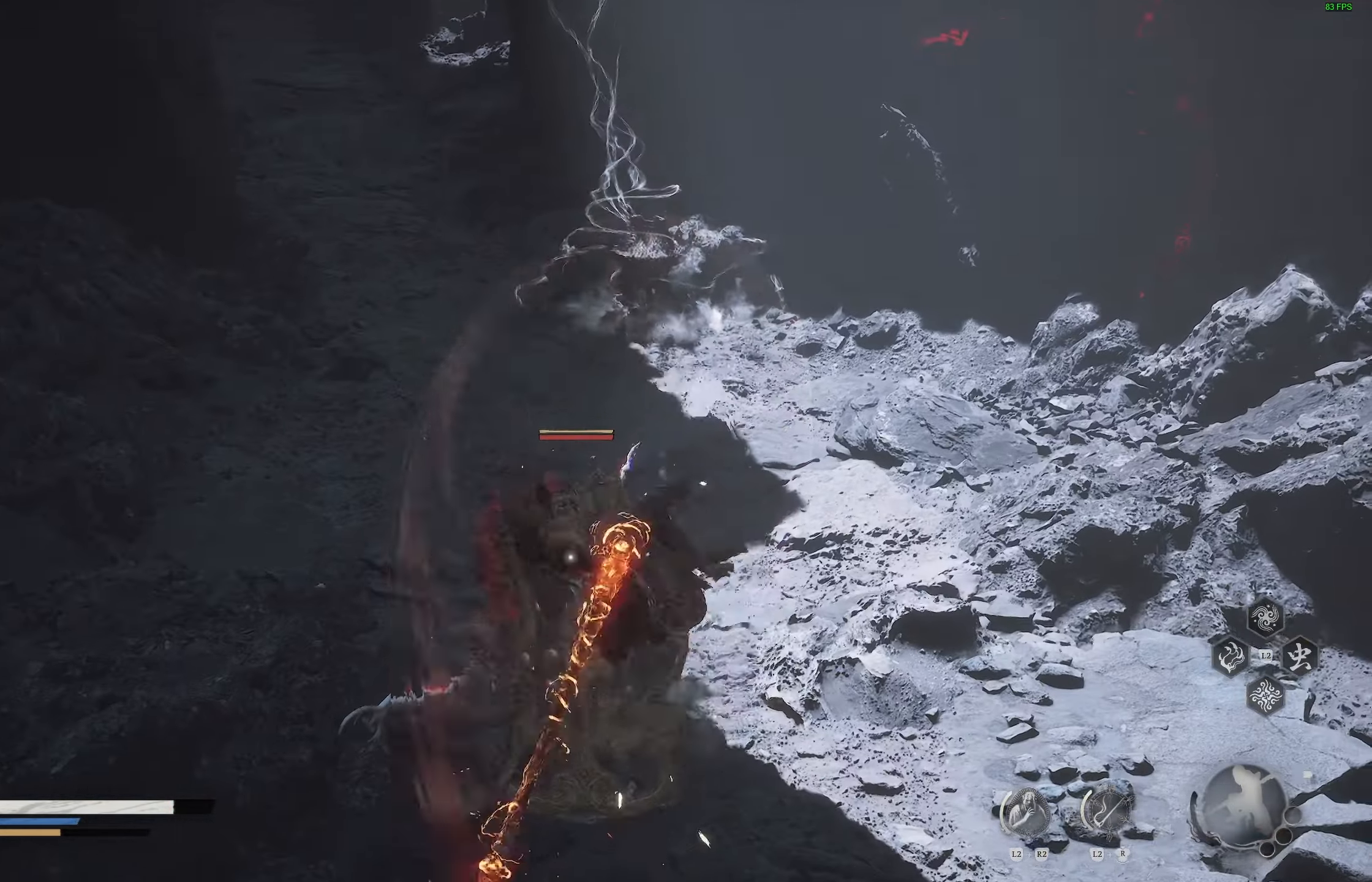
{"buttons": [], "left_stick": "center", "right_stick": "center", "events": []}
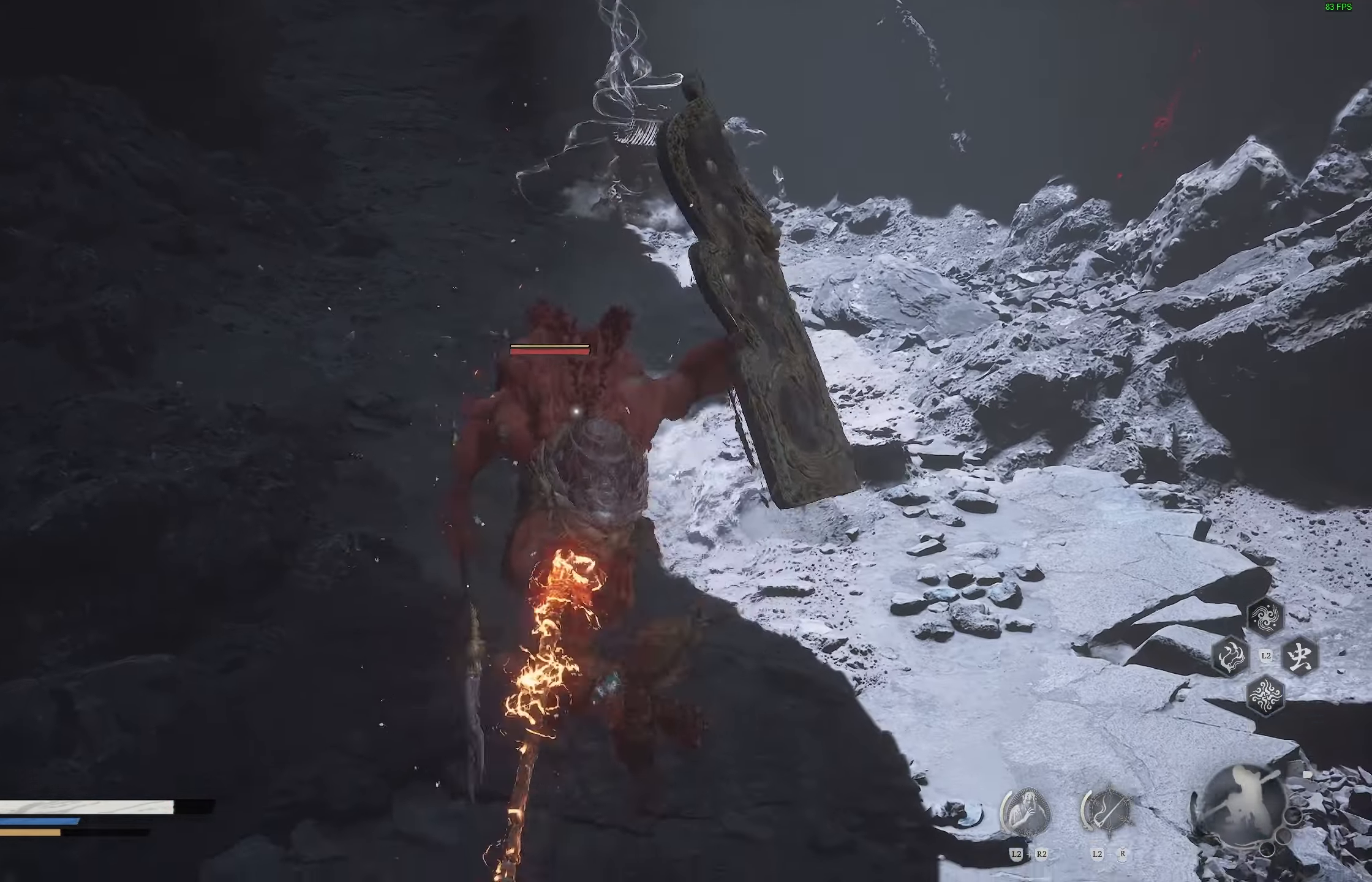
{"buttons": [], "left_stick": "center", "right_stick": "center", "events": []}
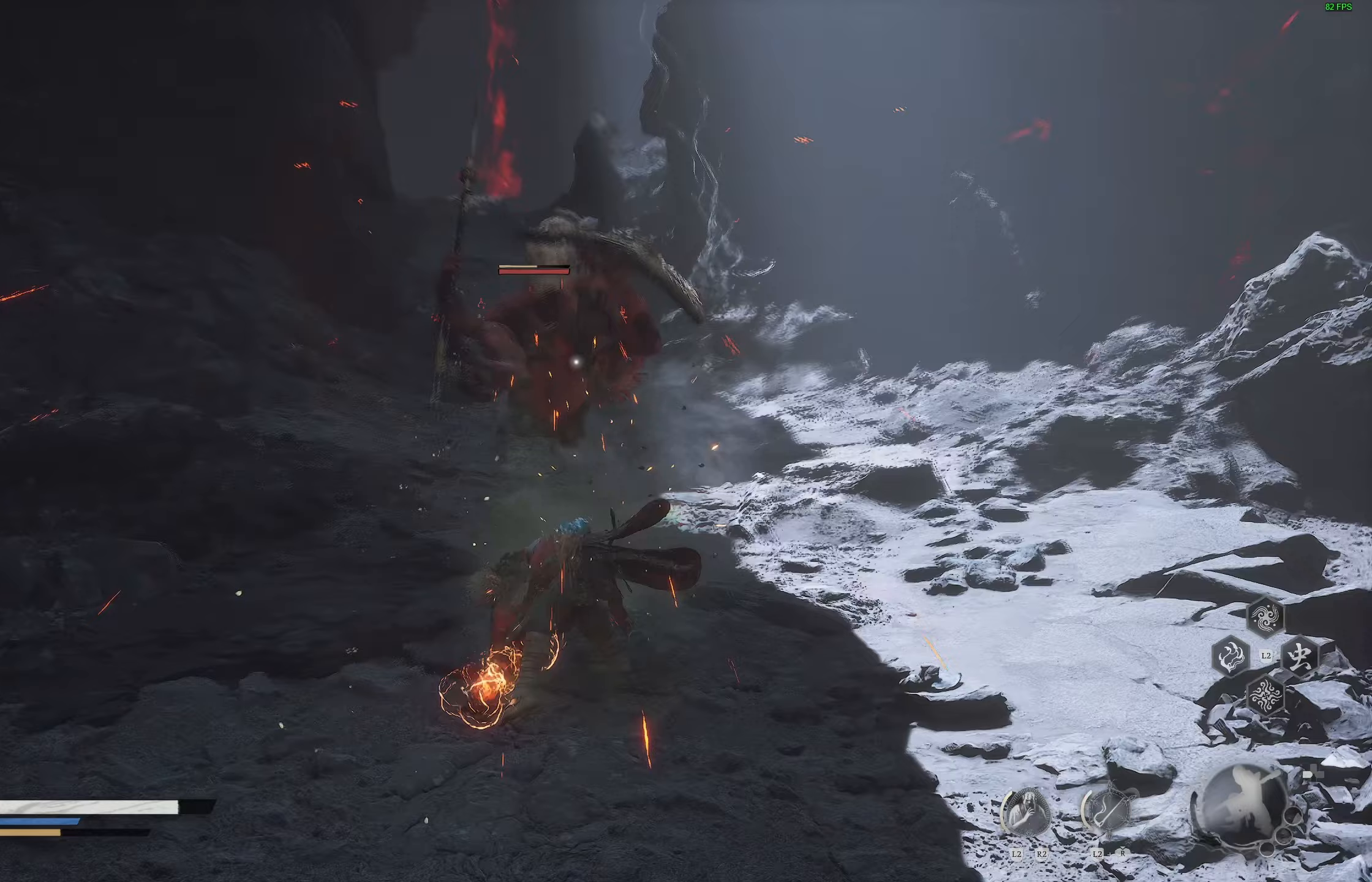
{"buttons": [], "left_stick": "up-right", "right_stick": "center", "events": [[133, "left_stick", "up-right"]]}
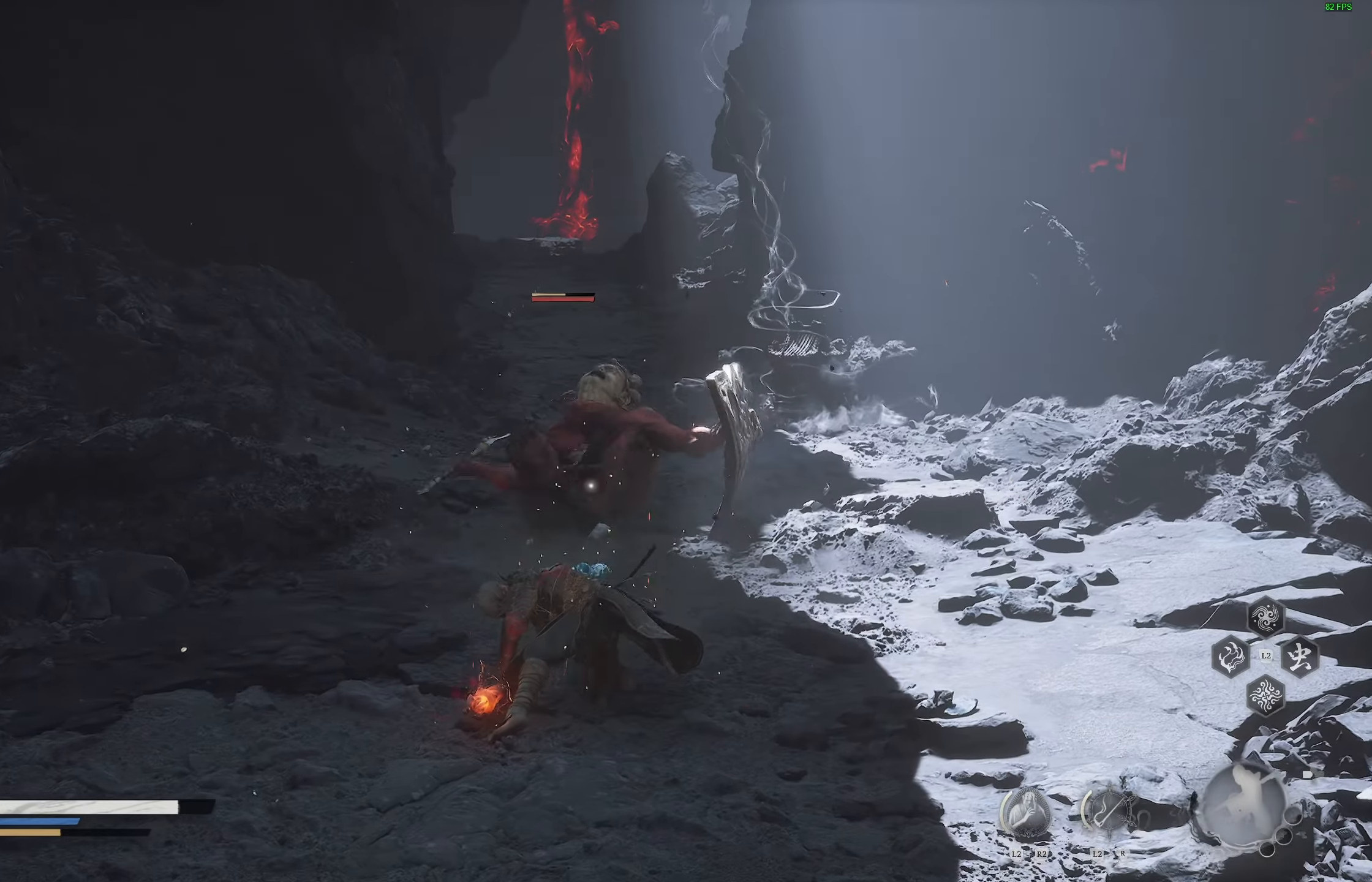
{"buttons": [], "left_stick": "up", "right_stick": "center", "events": [[367, "L3", "down"], [367, "left_stick", "up"], [500, "L3", "up"]]}
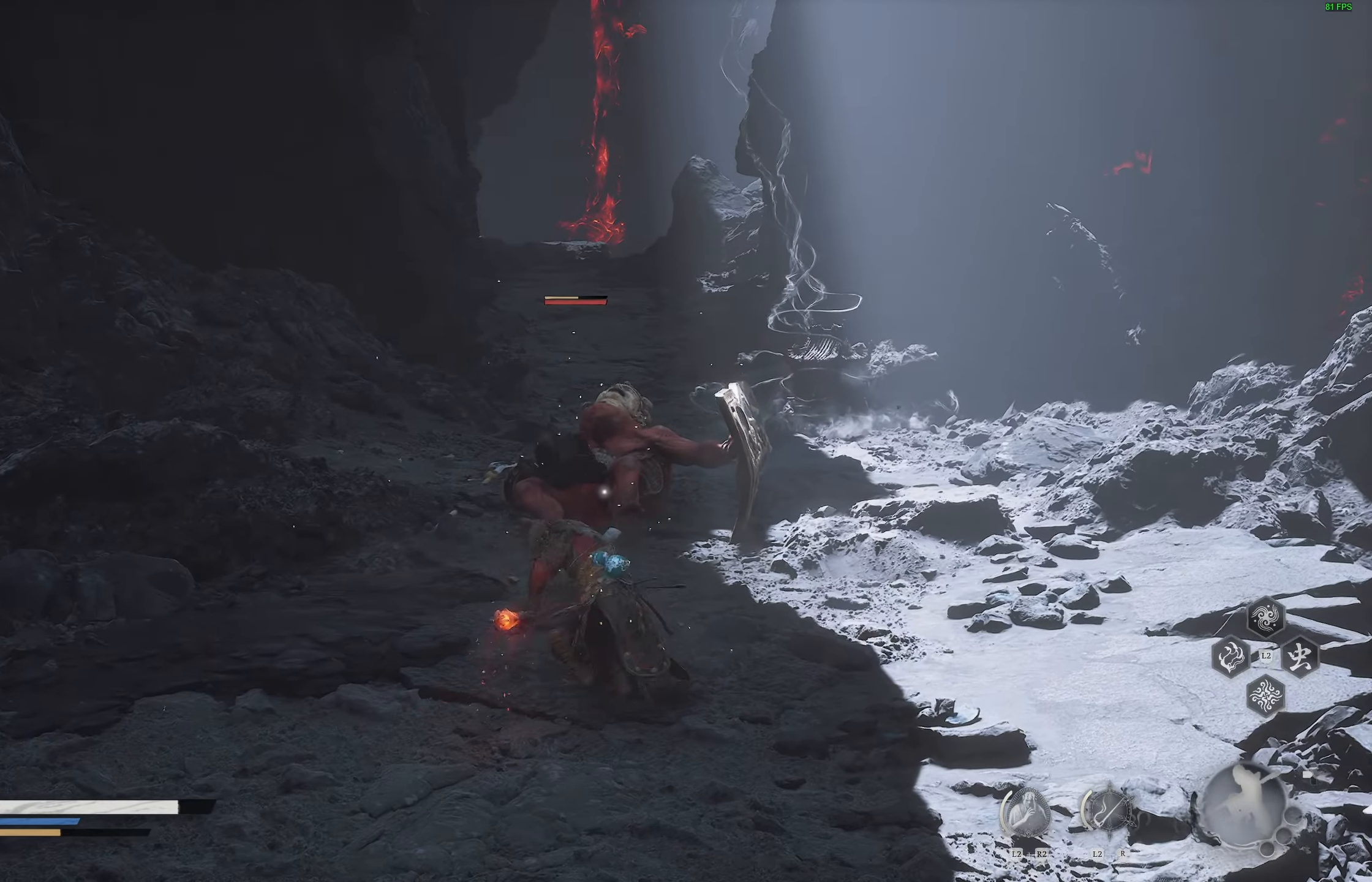
{"buttons": ["R1"], "left_stick": "up", "right_stick": "center", "events": [[400, "R1", "down"]]}
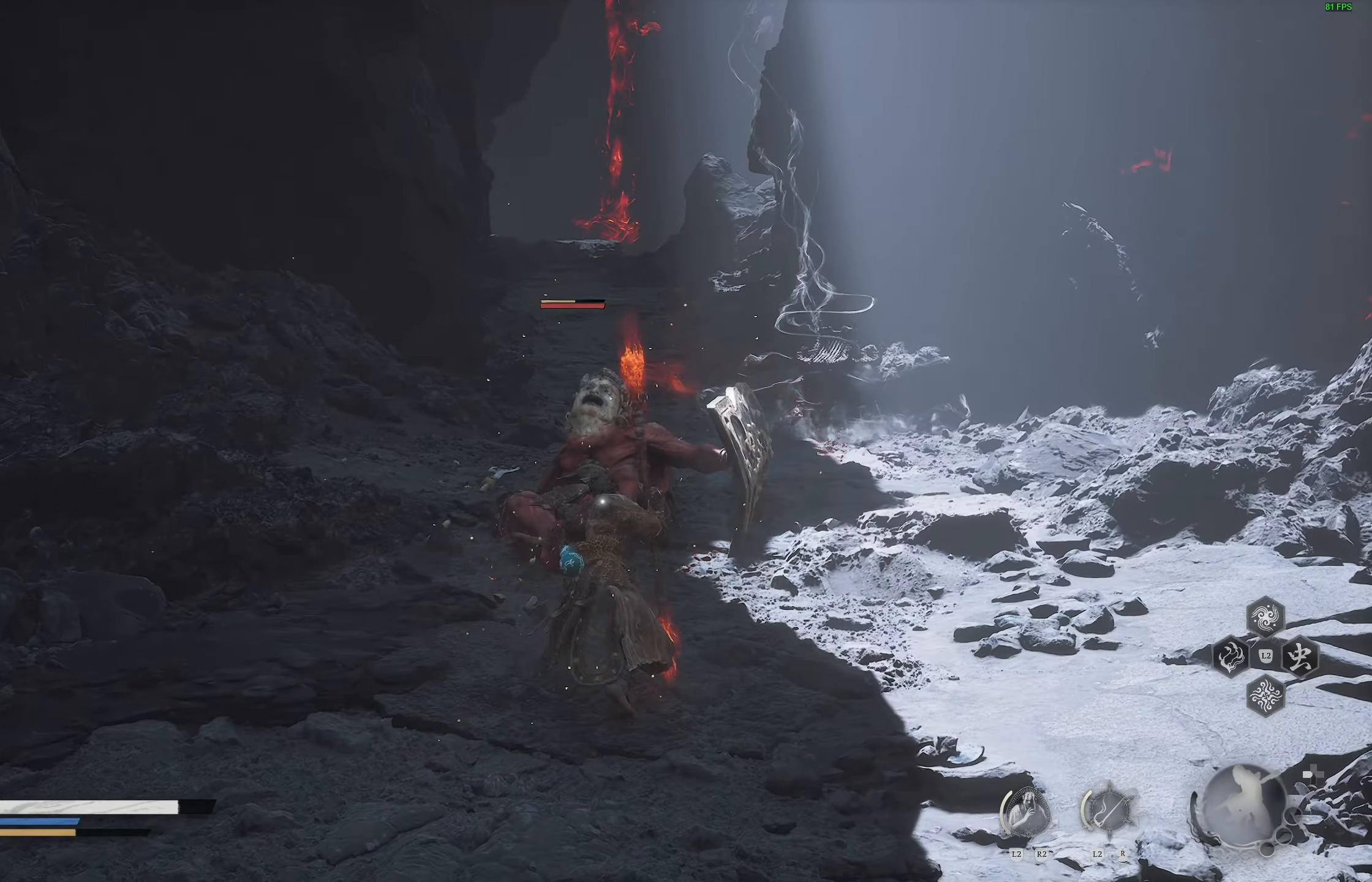
{"buttons": ["R1"], "left_stick": "center", "right_stick": "center", "events": [[17, "R1", "up"], [67, "R1", "down"], [167, "R1", "up"], [283, "left_stick", "center"], [333, "R1", "down"], [400, "R1", "up"], [483, "R1", "down"]]}
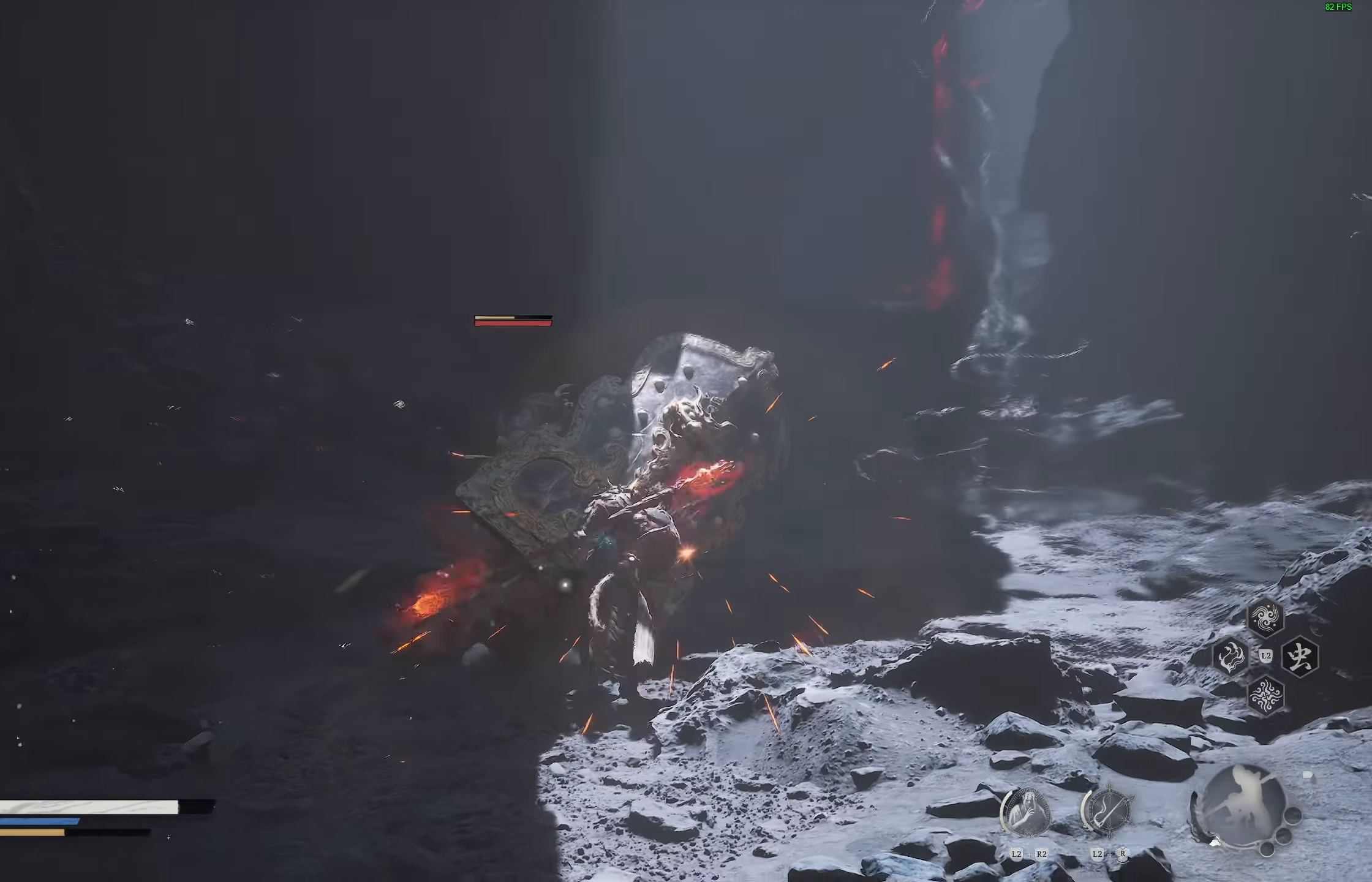
{"buttons": [], "left_stick": "center", "right_stick": "center", "events": [[67, "R1", "up"], [133, "R1", "down"], [233, "R1", "up"]]}
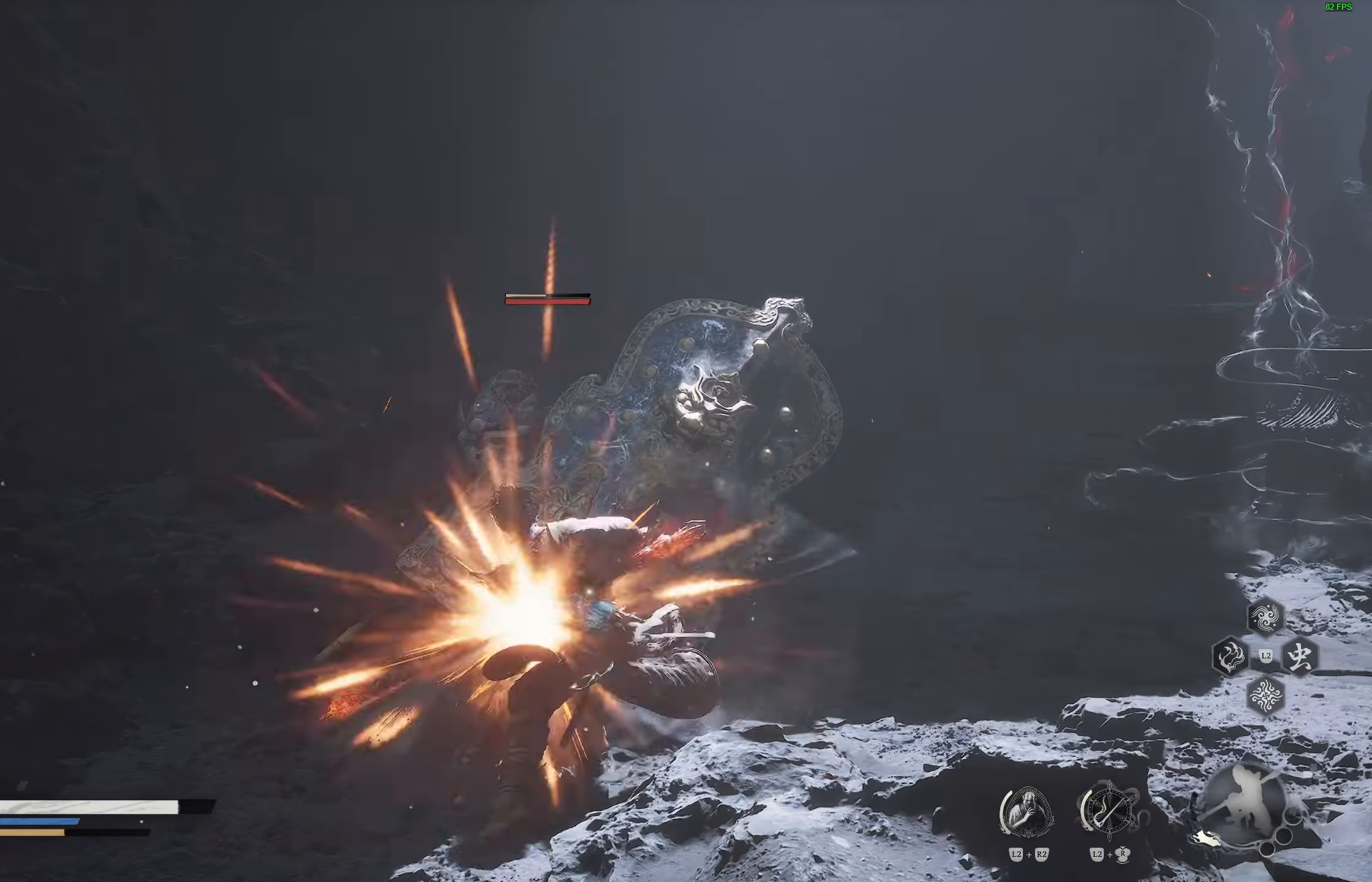
{"buttons": [], "left_stick": "center", "right_stick": "center", "events": [[50, "R1", "down"], [100, "R1", "up"], [200, "R1", "down"], [300, "R1", "up"], [367, "R1", "down"], [450, "R1", "up"]]}
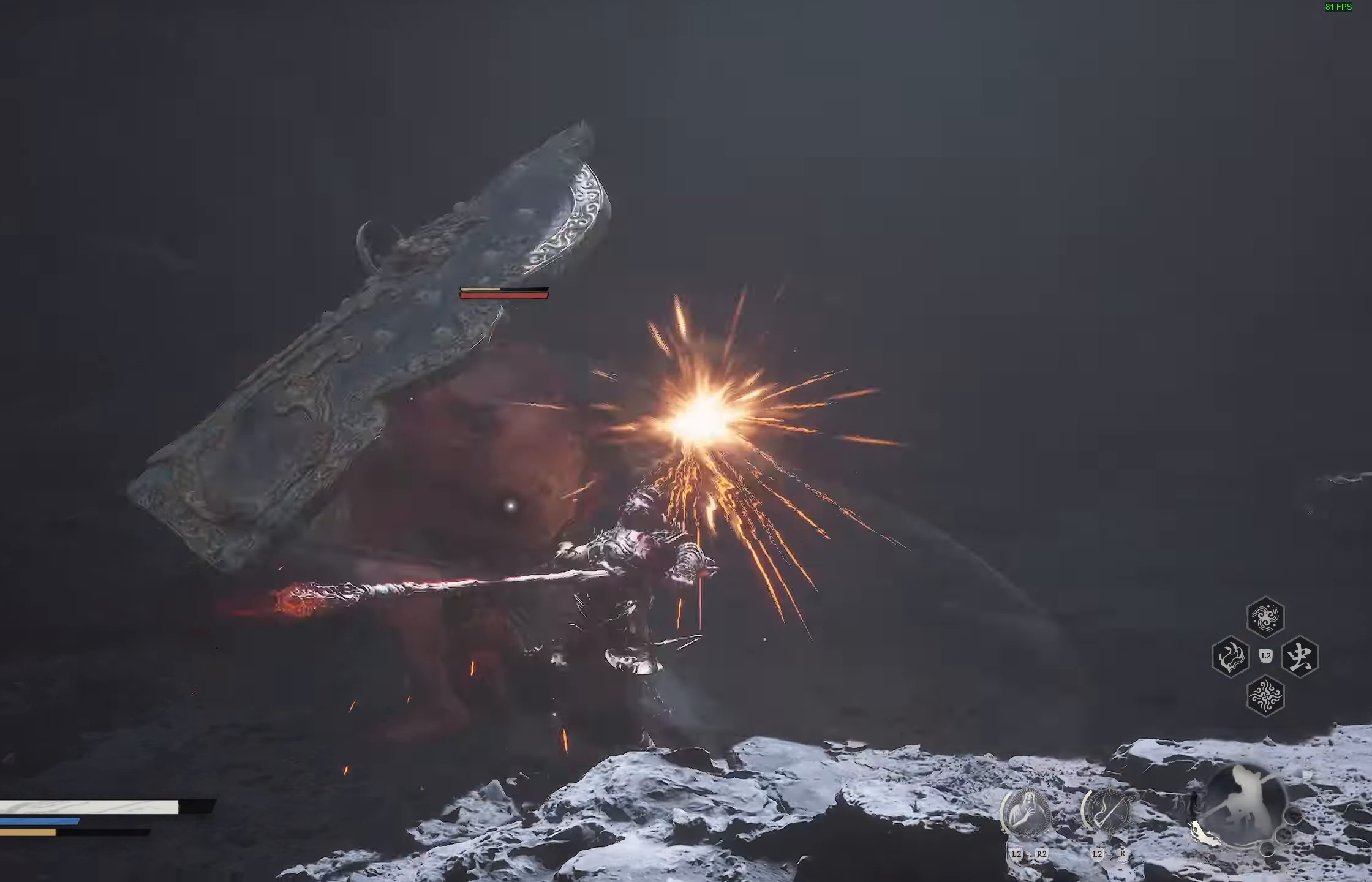
{"buttons": [], "left_stick": "center", "right_stick": "center", "events": [[33, "R1", "down"], [117, "R1", "up"], [217, "R1", "down"], [300, "R1", "up"]]}
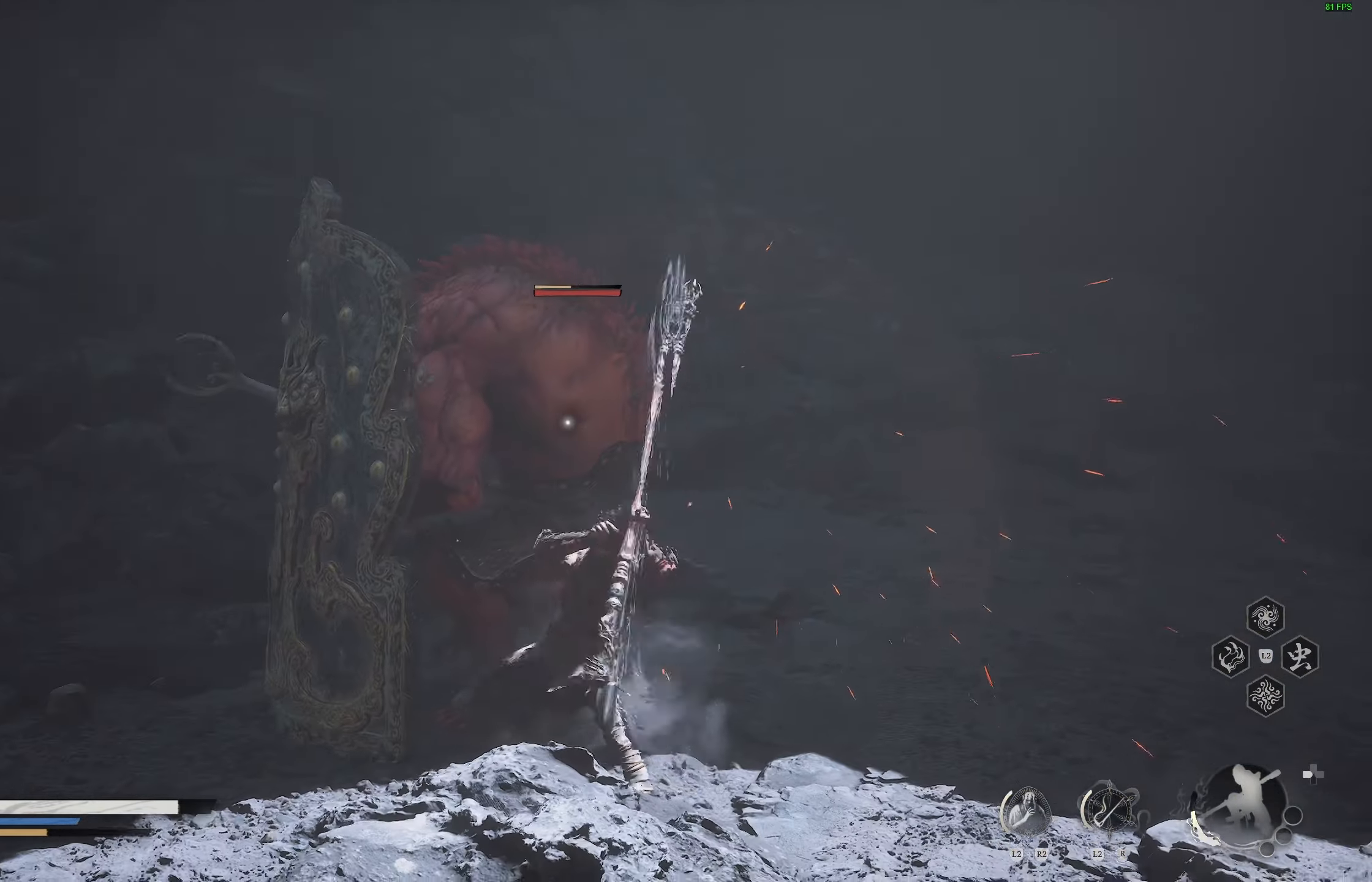
{"buttons": [], "left_stick": "center", "right_stick": "center", "events": []}
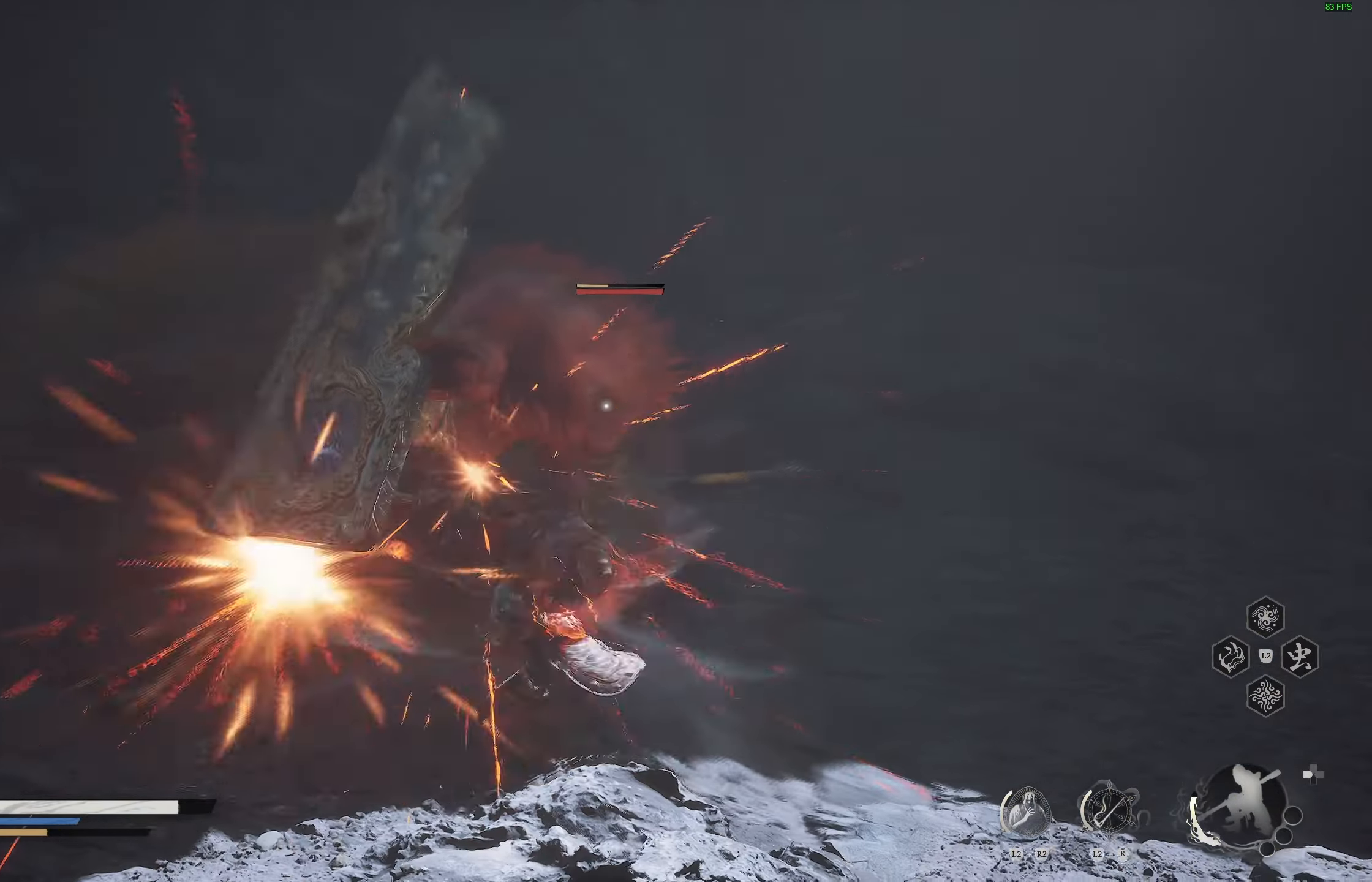
{"buttons": [], "left_stick": "up", "right_stick": "center", "events": [[167, "left_stick", "up"]]}
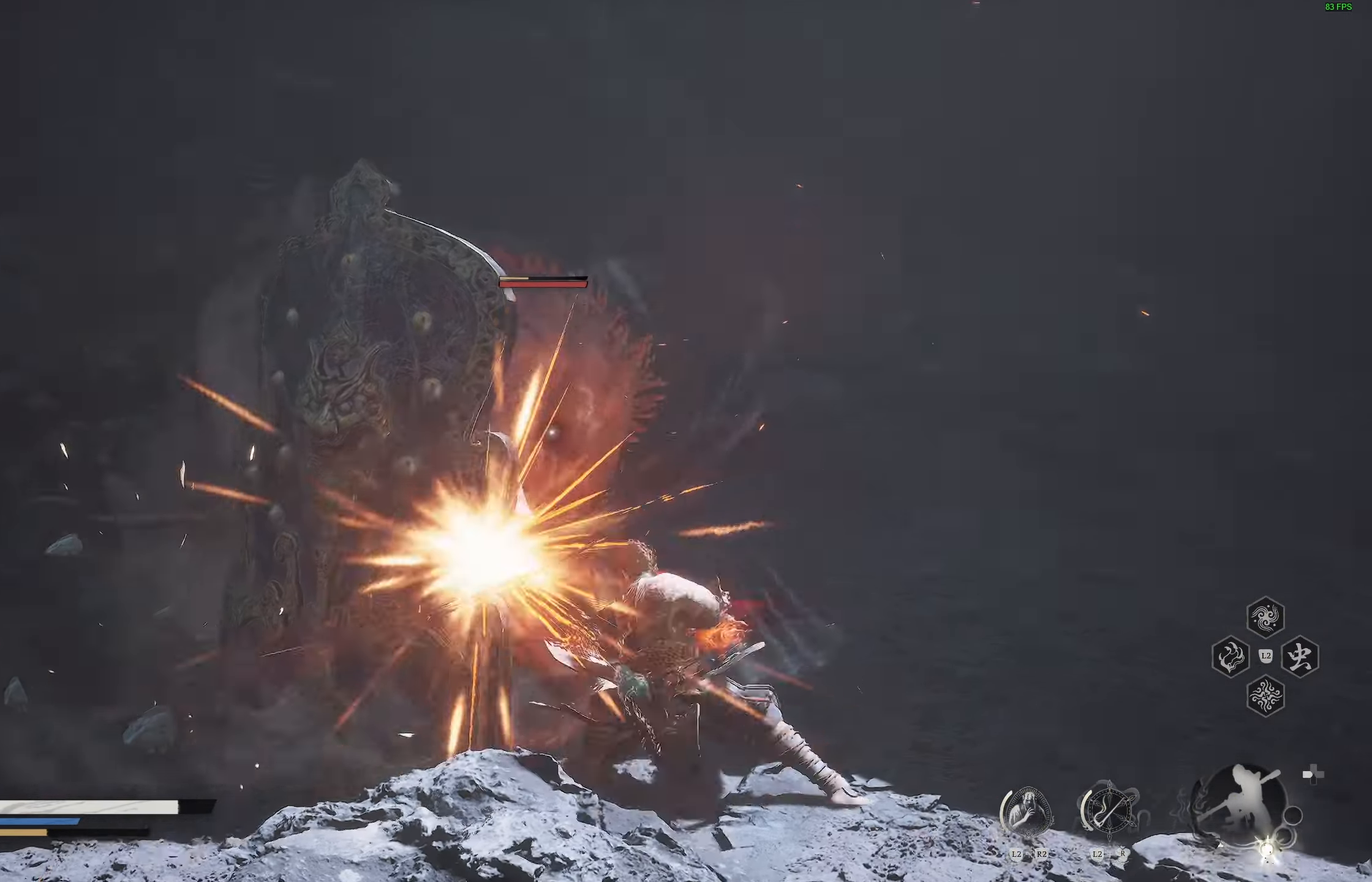
{"buttons": [], "left_stick": "up", "right_stick": "center", "events": [[100, "R1", "down"], [217, "R1", "up"], [250, "R1", "down"], [350, "R1", "up"]]}
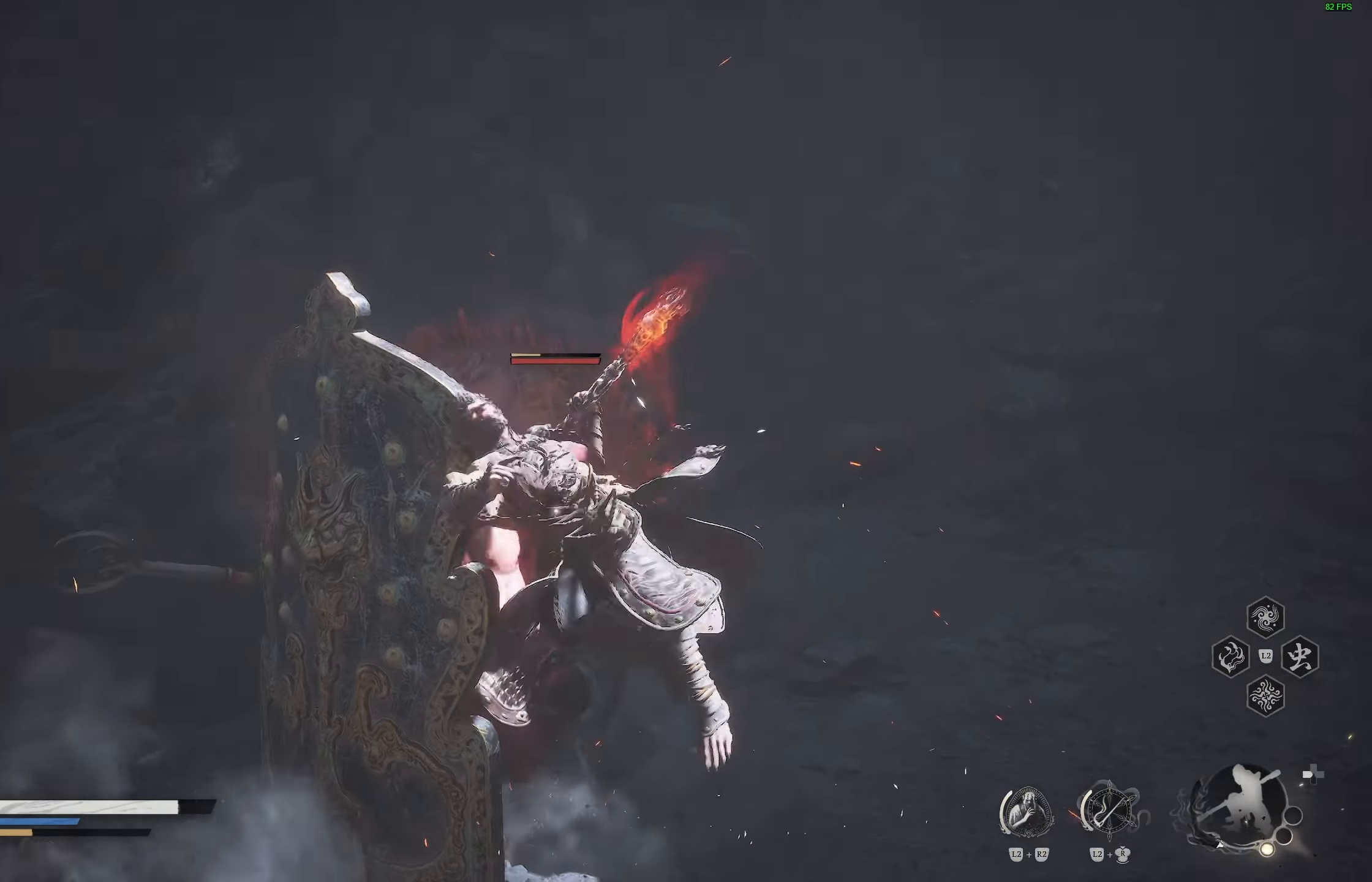
{"buttons": [], "left_stick": "center", "right_stick": "center", "events": [[67, "left_stick", "center"]]}
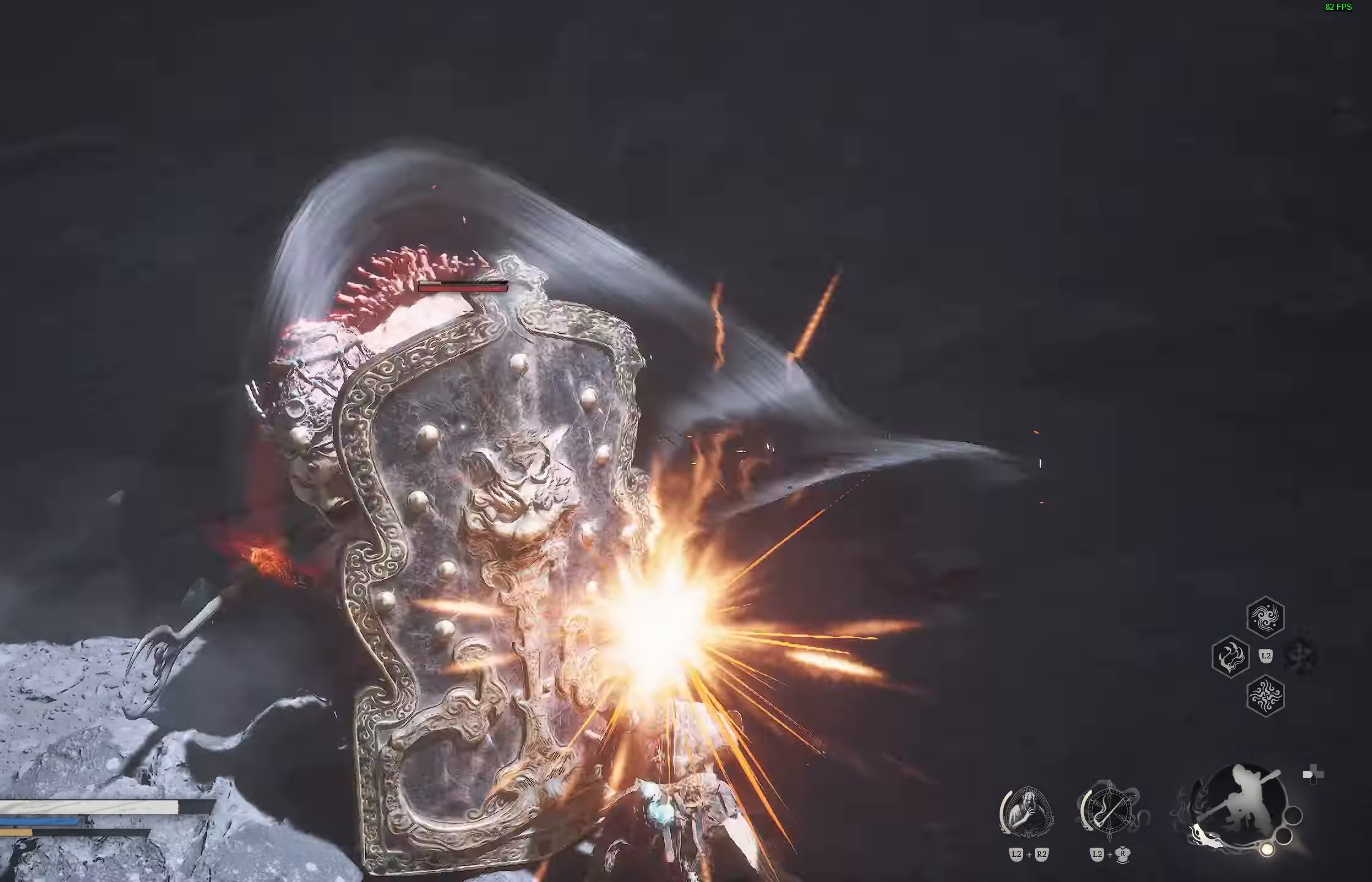
{"buttons": ["CIRCLE"], "left_stick": "right", "right_stick": "center", "events": [[100, "left_stick", "right"], [483, "CIRCLE", "down"]]}
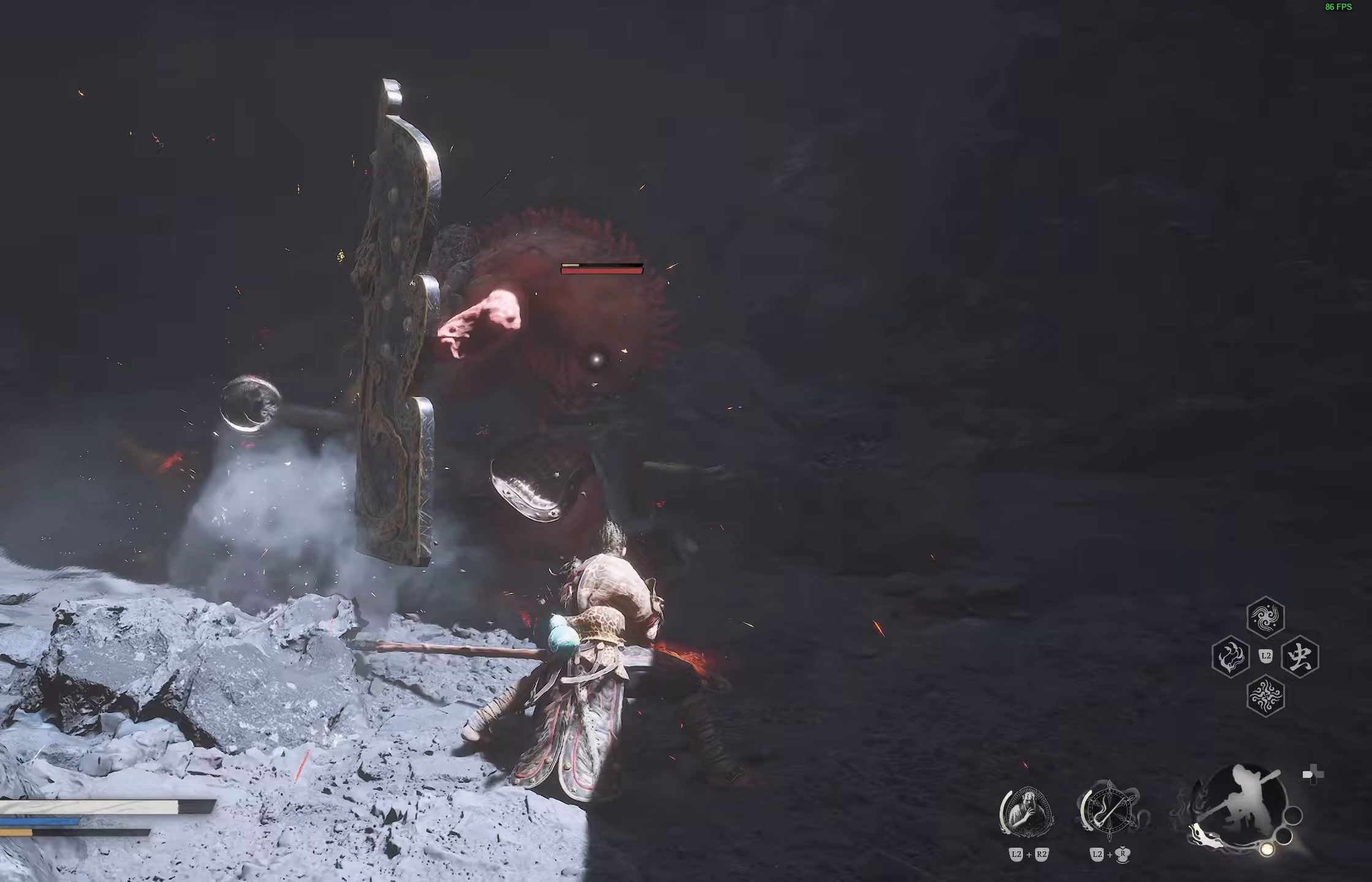
{"buttons": [], "left_stick": "right", "right_stick": "center", "events": [[83, "CIRCLE", "up"], [150, "CIRCLE", "down"], [250, "CIRCLE", "up"]]}
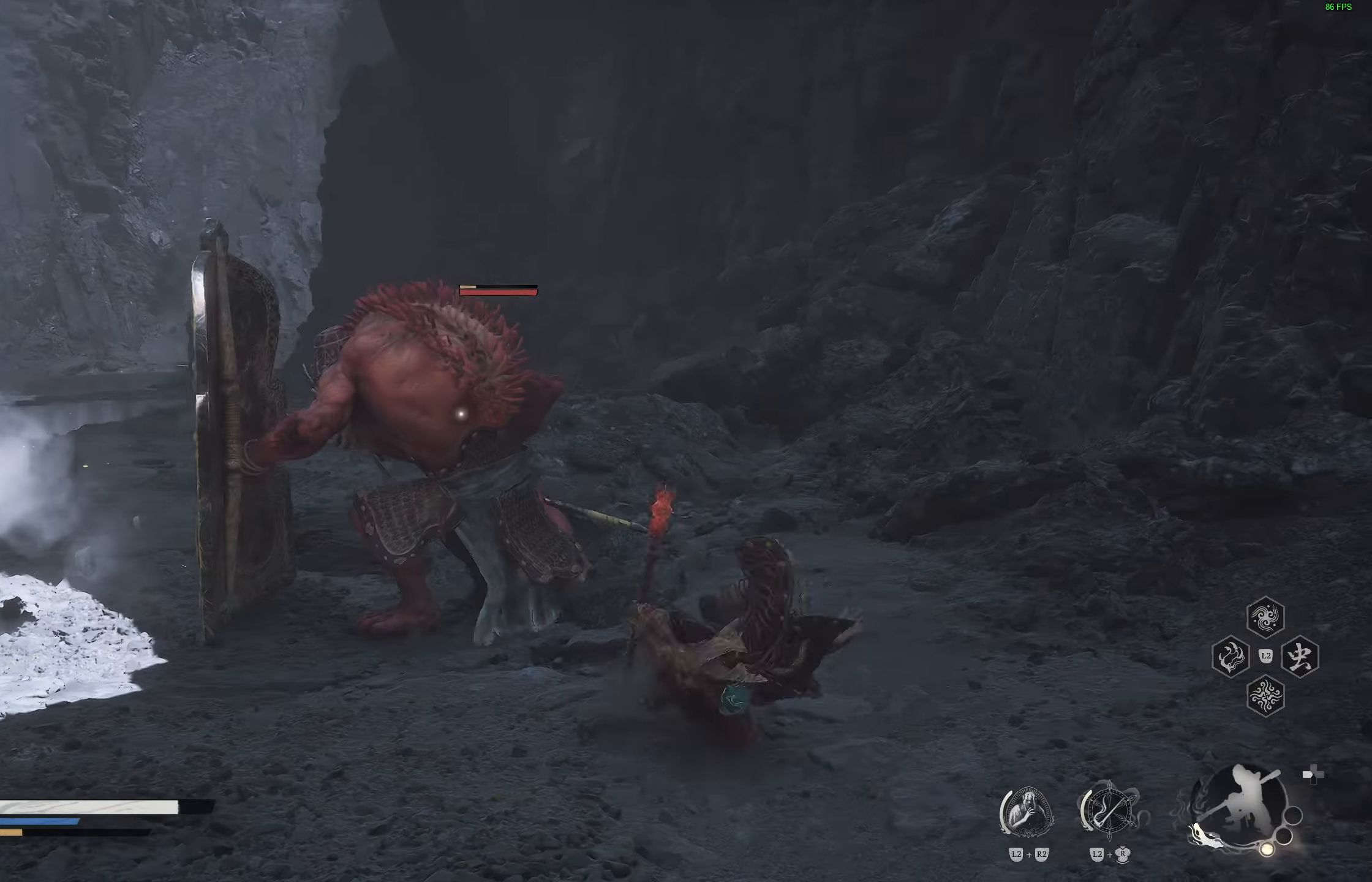
{"buttons": [], "left_stick": "up-right", "right_stick": "center", "events": [[50, "left_stick", "up-right"], [250, "R1", "down"], [333, "R1", "up"], [400, "R1", "down"], [483, "R1", "up"]]}
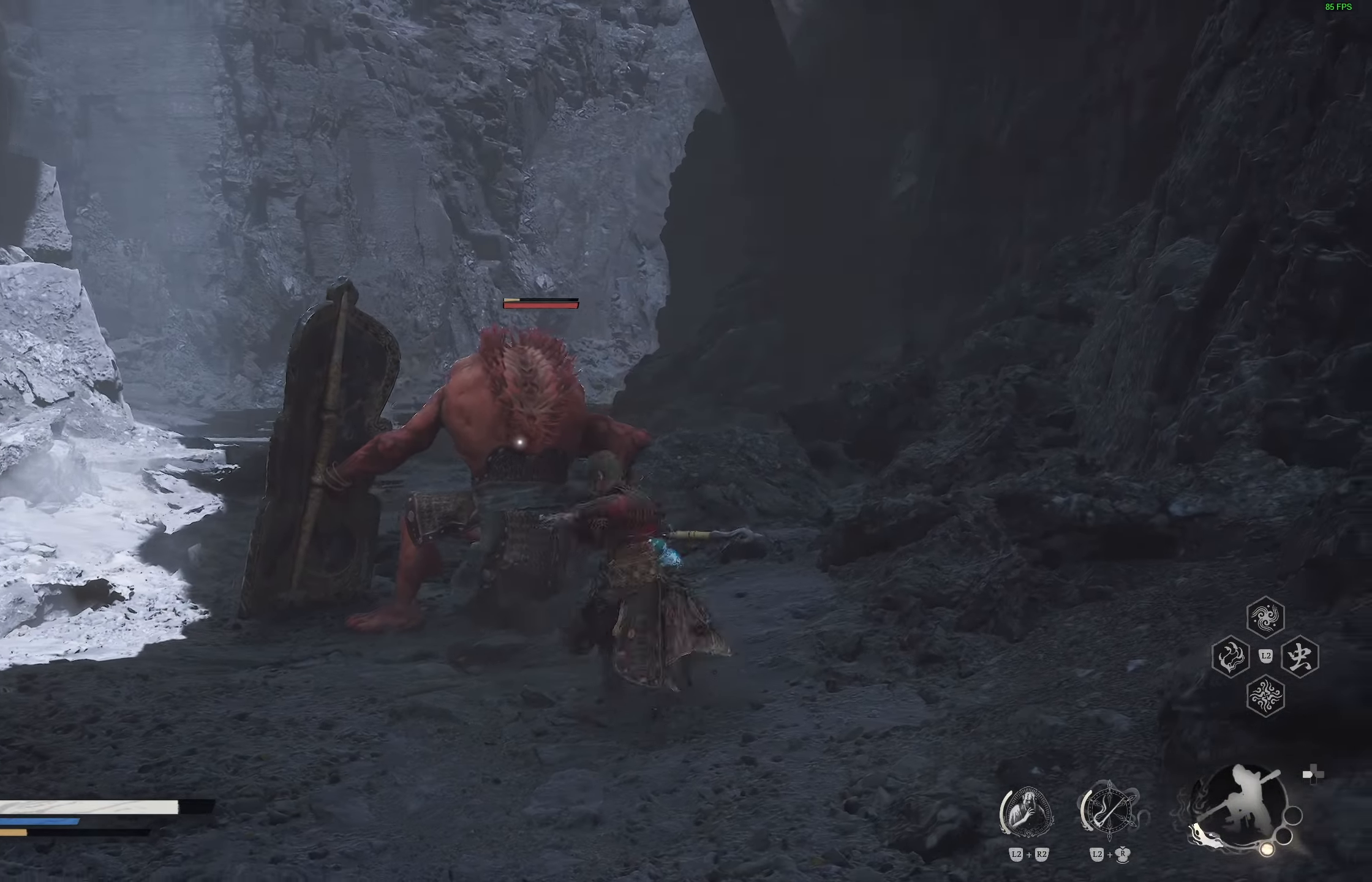
{"buttons": ["R1"], "left_stick": "up-right", "right_stick": "center", "events": [[83, "R1", "down"], [183, "R1", "up"], [300, "R1", "down"], [400, "R1", "up"], [433, "R1", "down"]]}
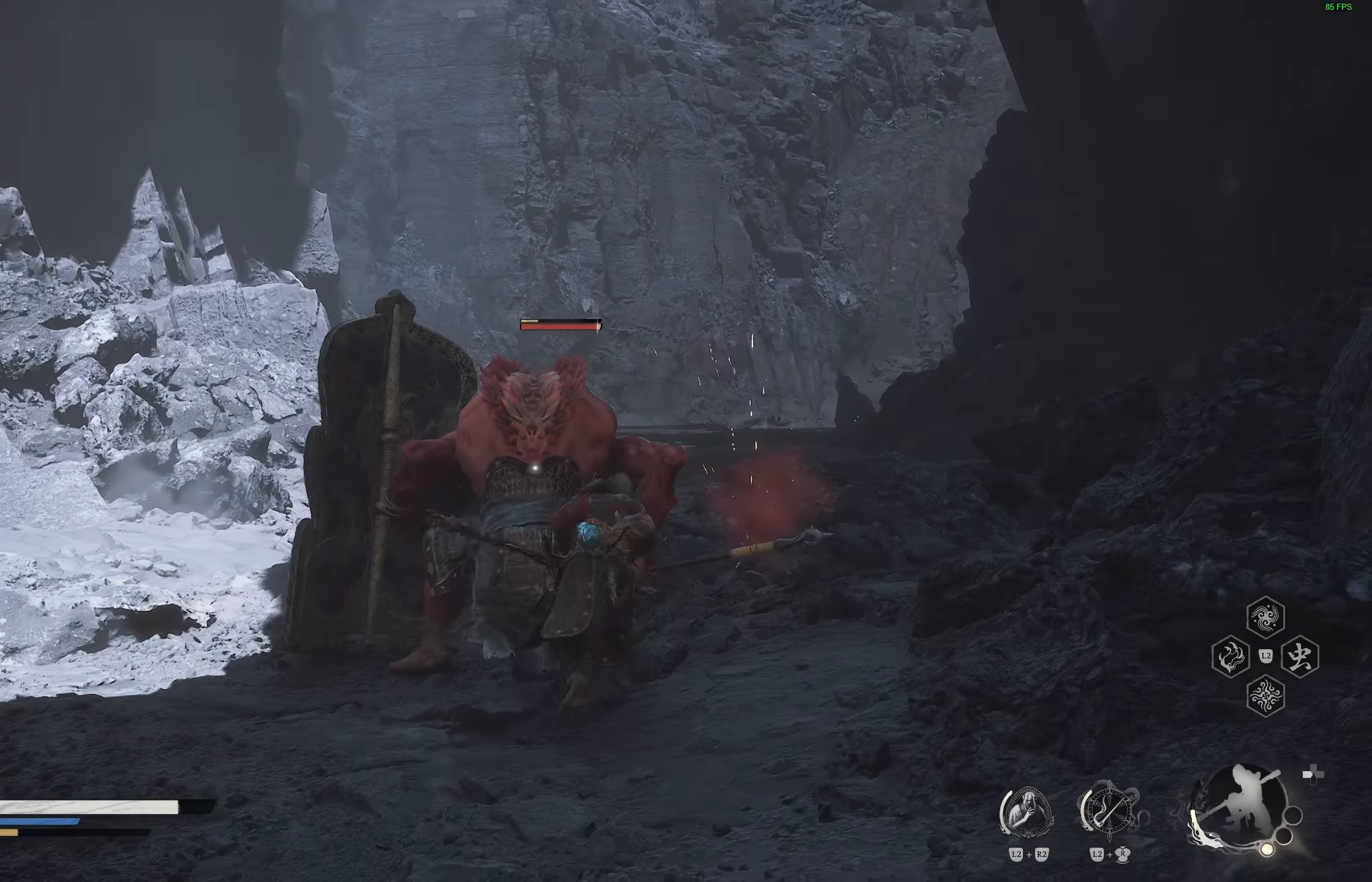
{"buttons": [], "left_stick": "center", "right_stick": "center", "events": [[33, "R1", "up"], [333, "left_stick", "center"]]}
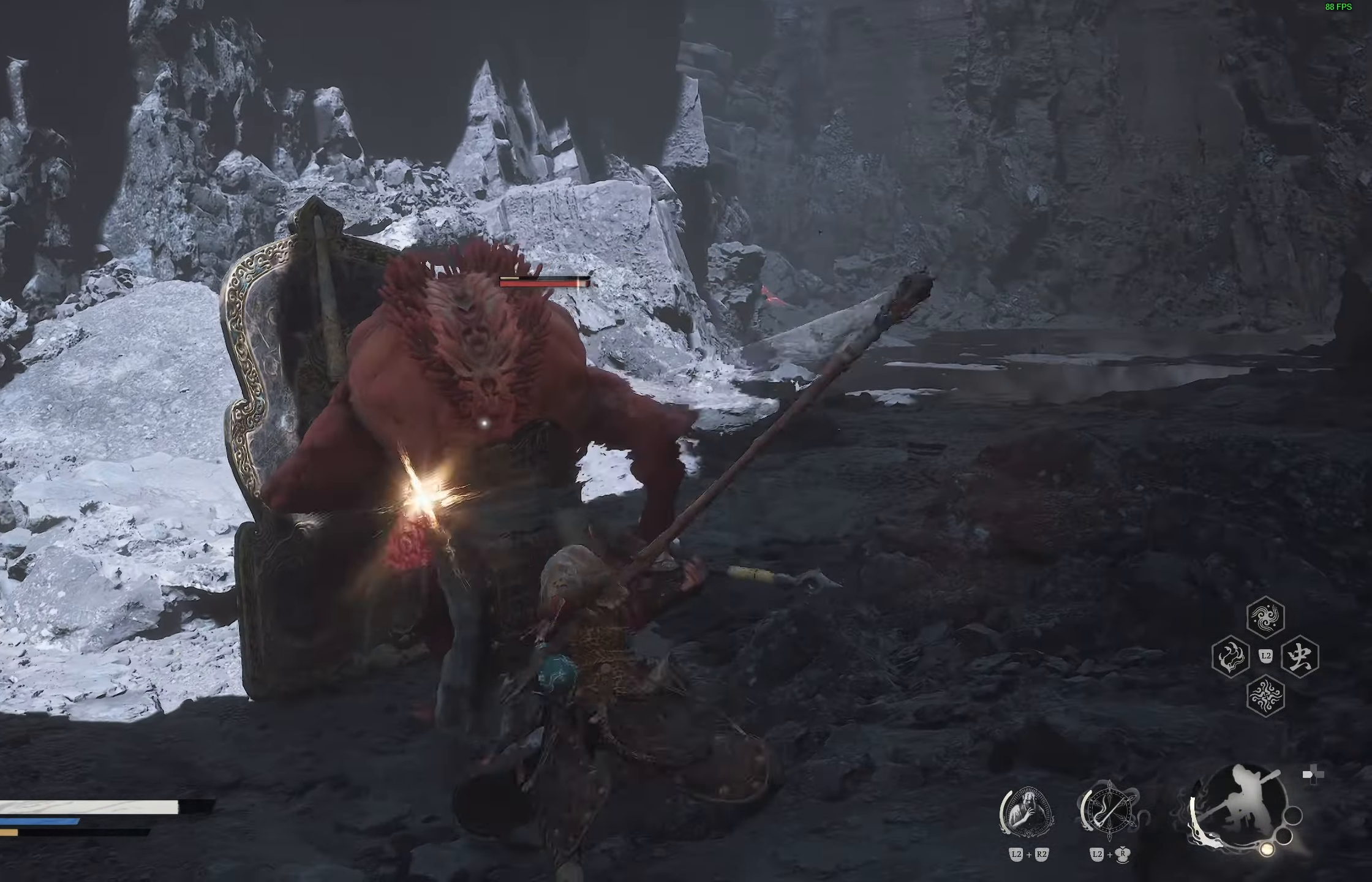
{"buttons": [], "left_stick": "center", "right_stick": "center", "events": [[17, "R1", "down"], [100, "R1", "up"], [167, "R1", "down"], [283, "R1", "up"]]}
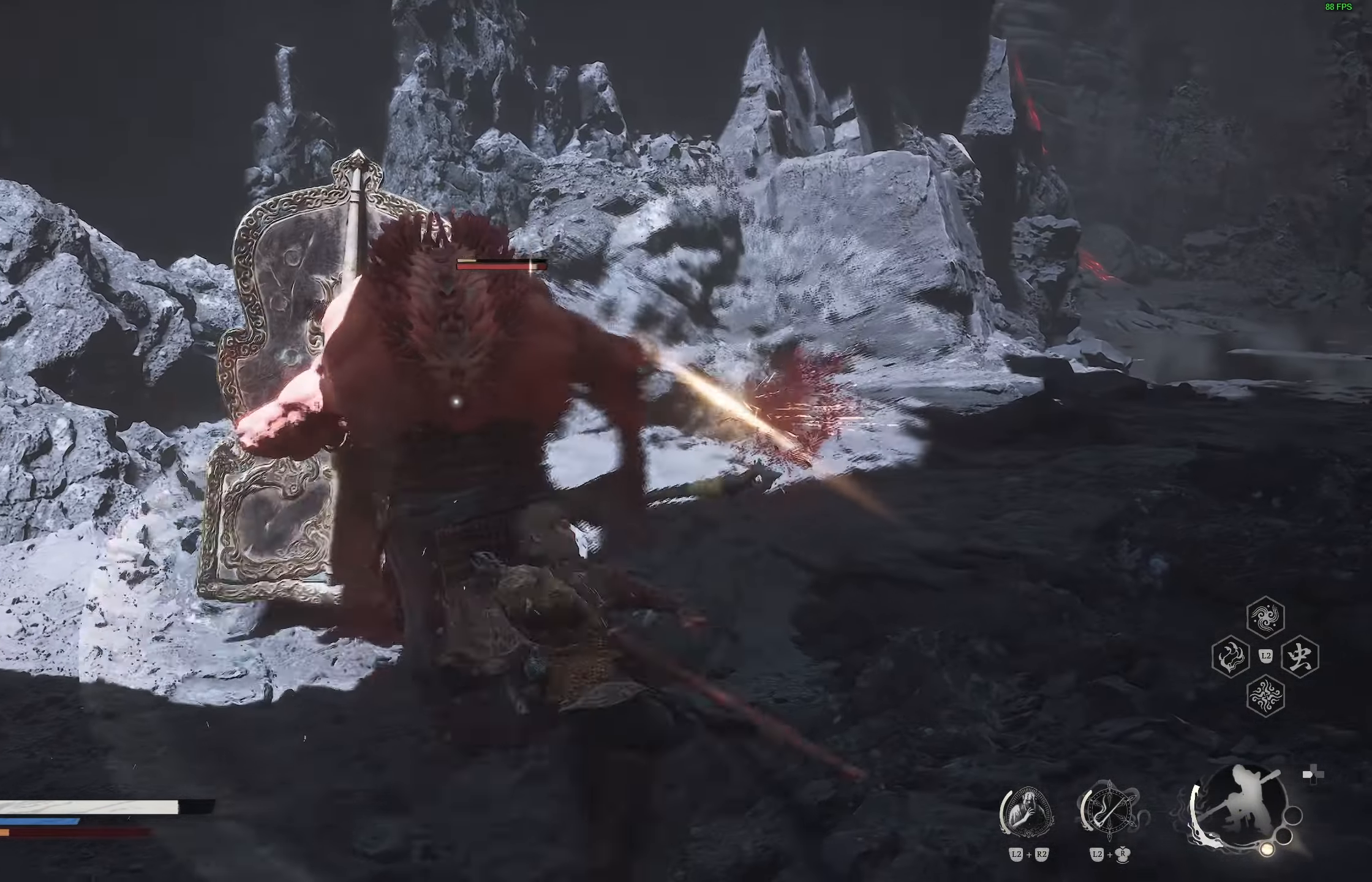
{"buttons": [], "left_stick": "center", "right_stick": "center", "events": [[17, "R1", "down"], [100, "R1", "up"], [183, "R1", "down"], [267, "R1", "up"]]}
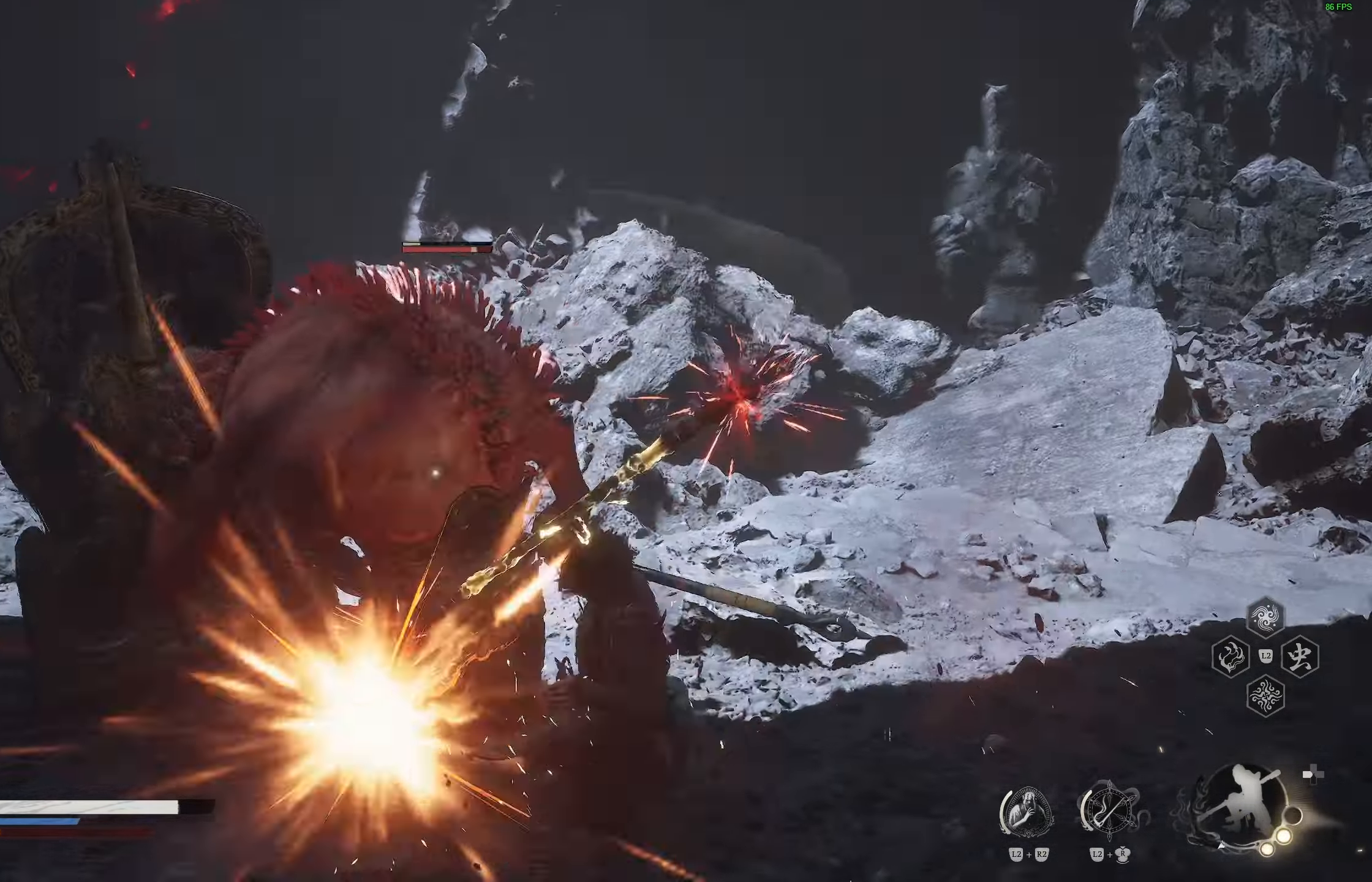
{"buttons": [], "left_stick": "up-right", "right_stick": "center", "events": [[133, "left_stick", "up-right"]]}
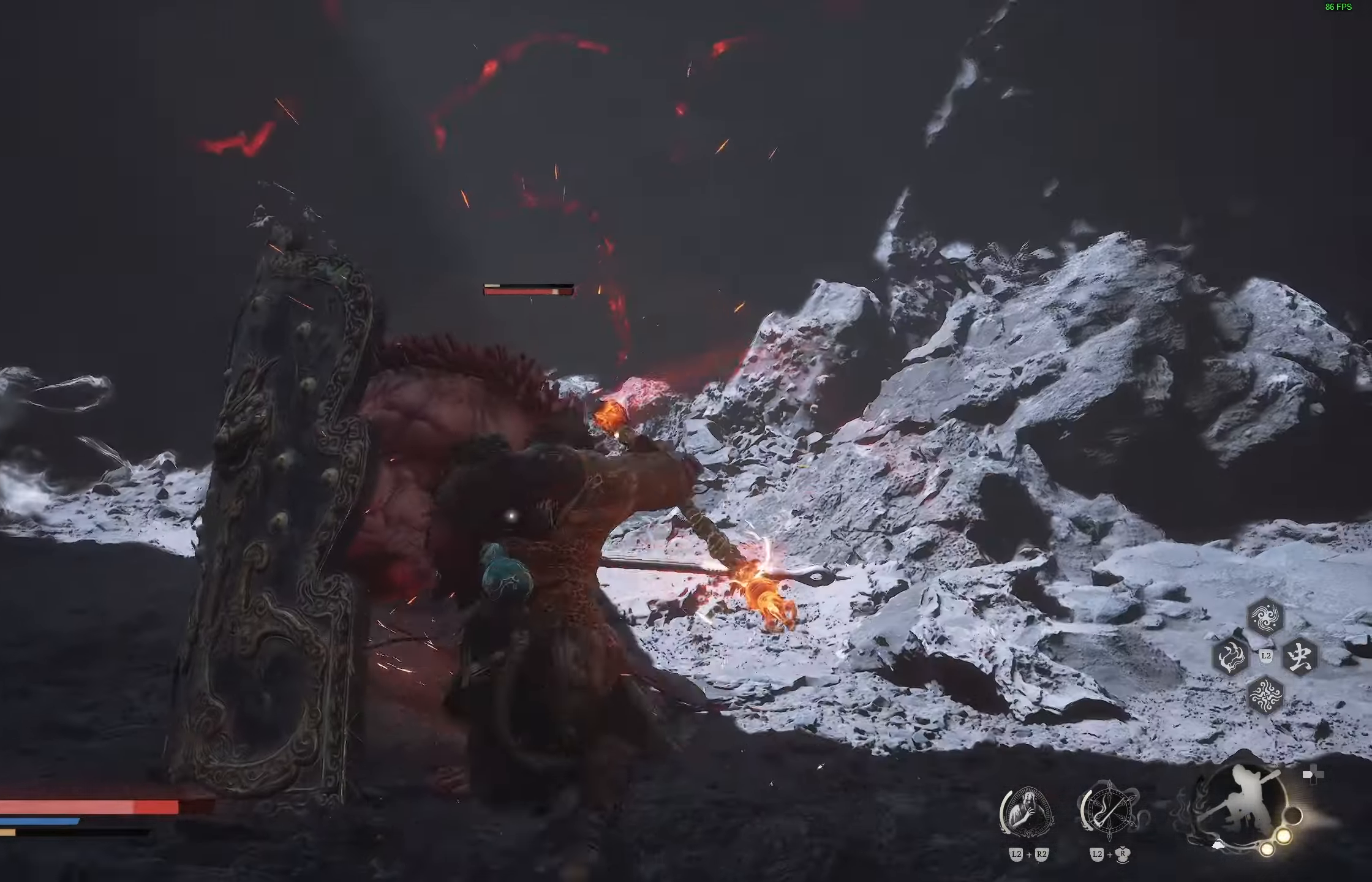
{"buttons": ["CIRCLE"], "left_stick": "right", "right_stick": "center", "events": [[100, "left_stick", "right"], [333, "CIRCLE", "down"], [433, "CIRCLE", "up"], [500, "CIRCLE", "down"]]}
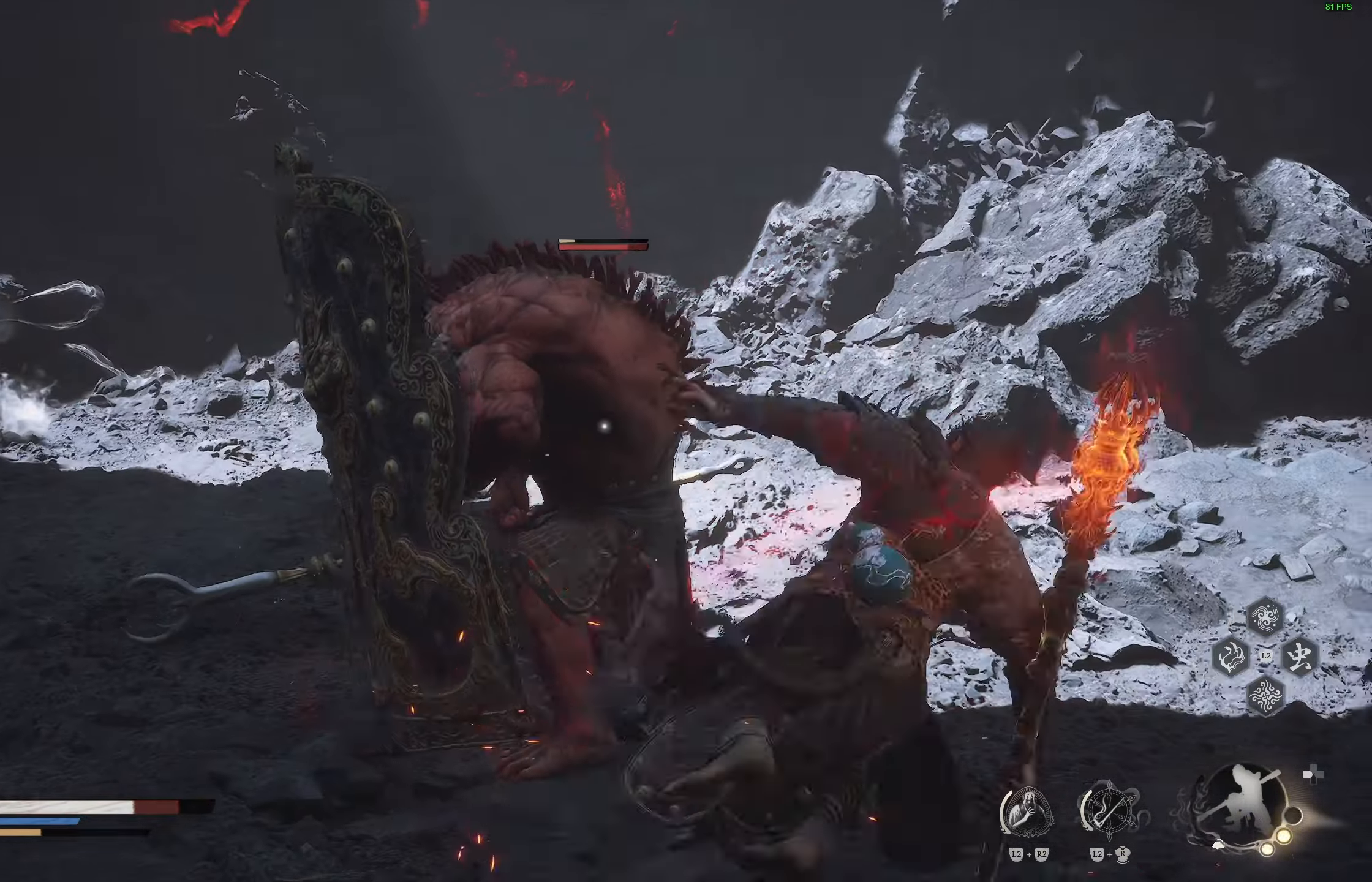
{"buttons": [], "left_stick": "right", "right_stick": "center", "events": [[100, "CIRCLE", "up"]]}
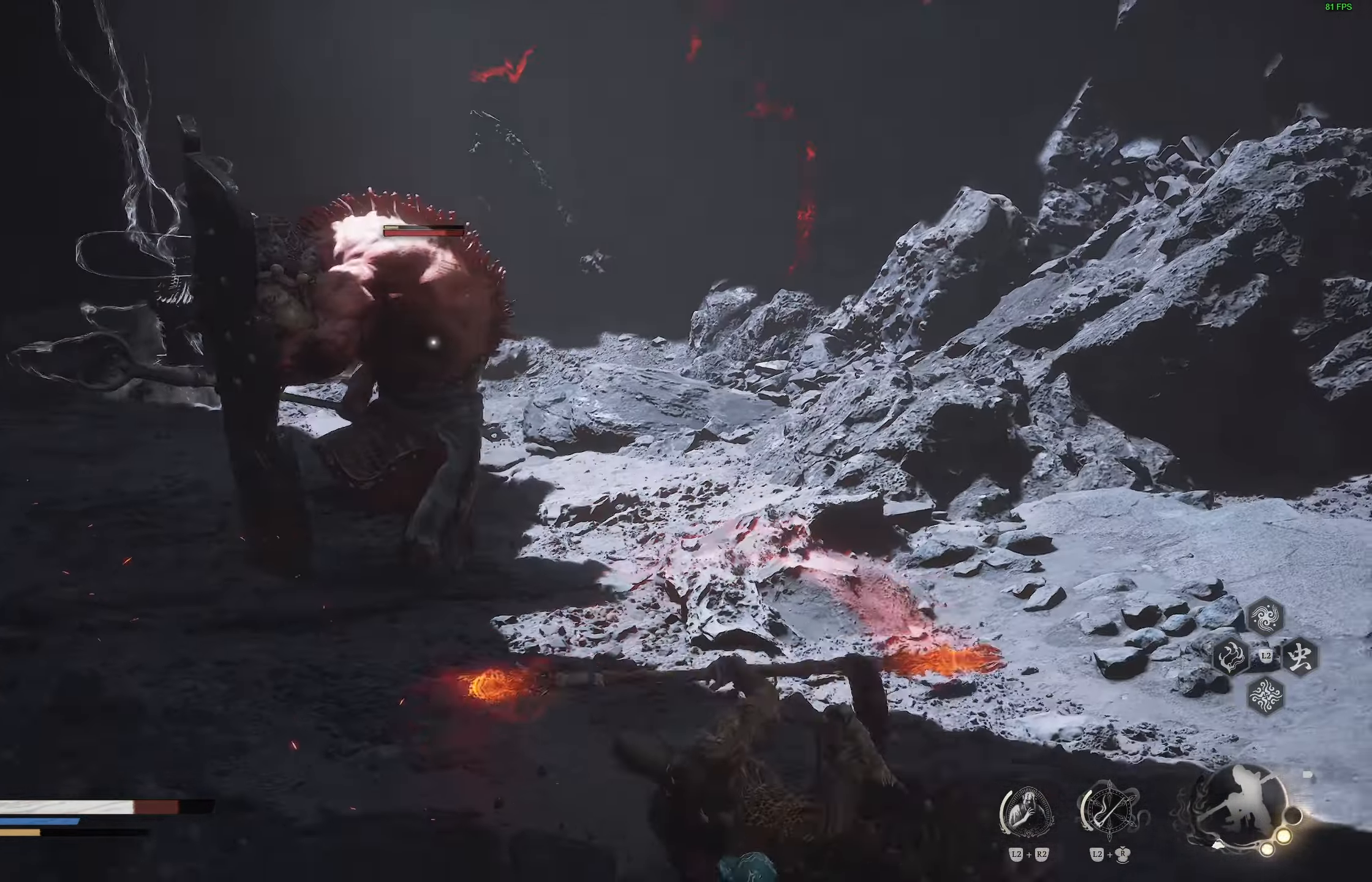
{"buttons": [], "left_stick": "down-right", "right_stick": "center", "events": [[100, "left_stick", "down-right"]]}
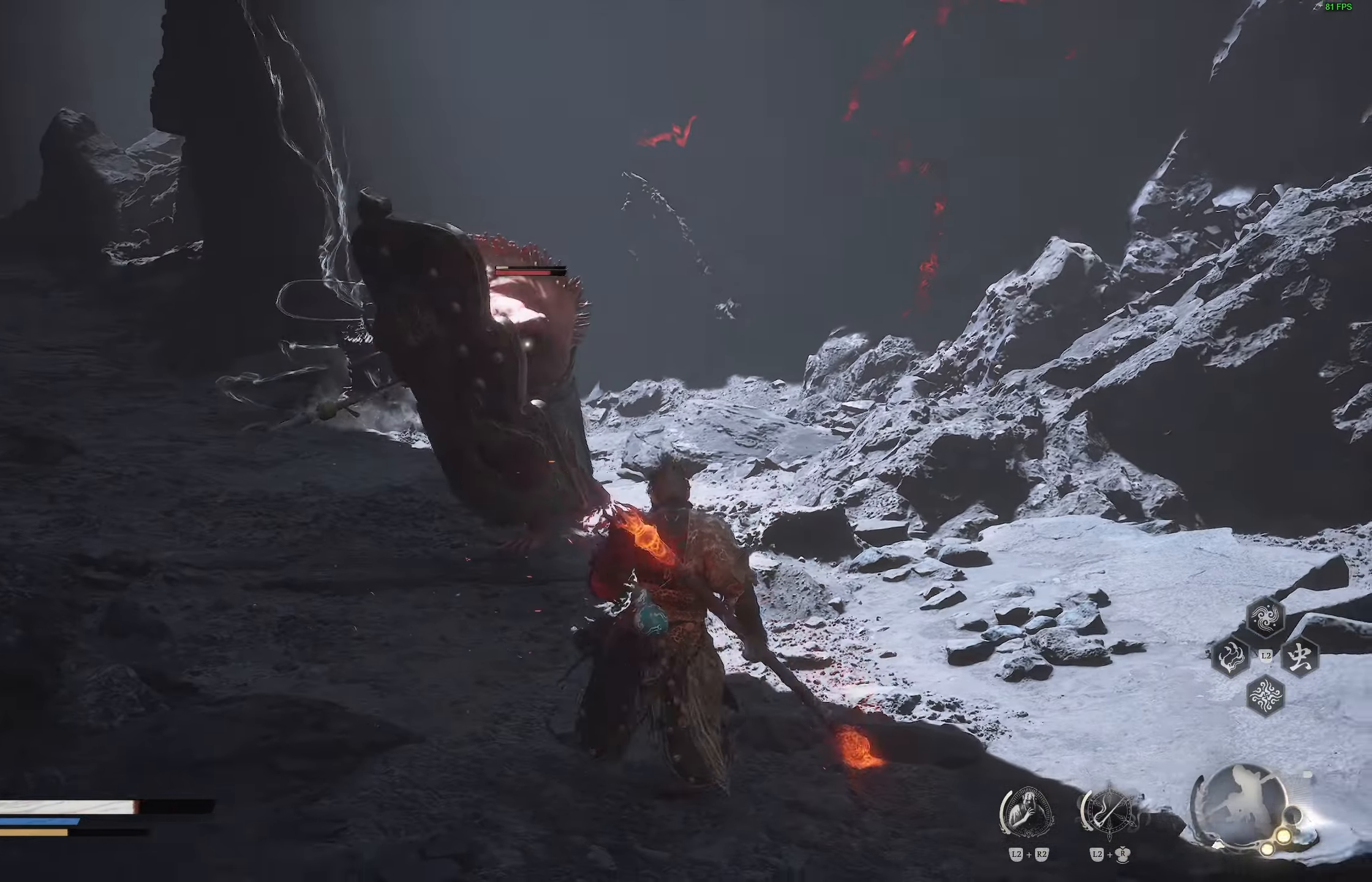
{"buttons": [], "left_stick": "down-right", "right_stick": "center", "events": []}
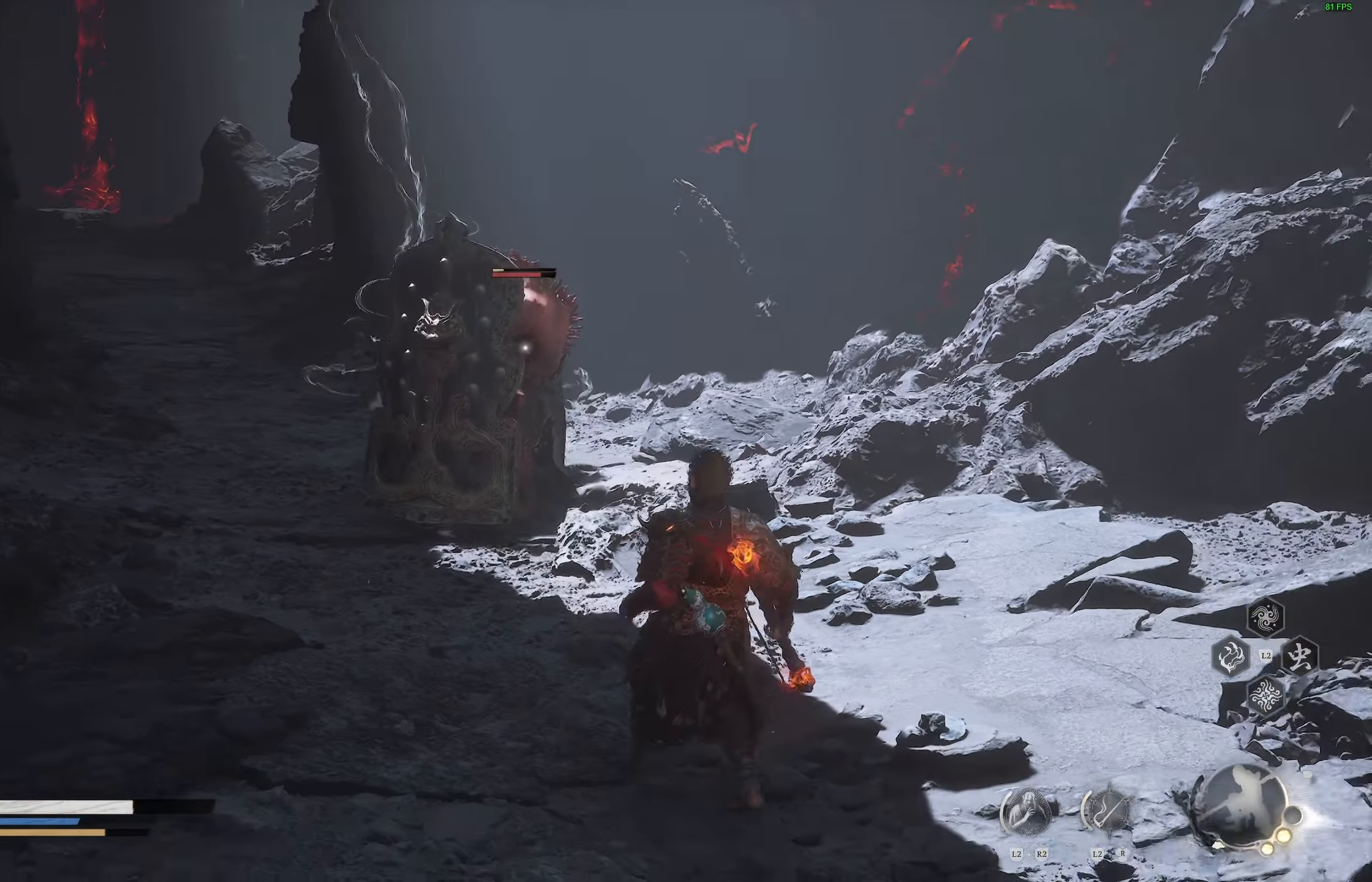
{"buttons": [], "left_stick": "down", "right_stick": "center", "events": [[450, "left_stick", "down"]]}